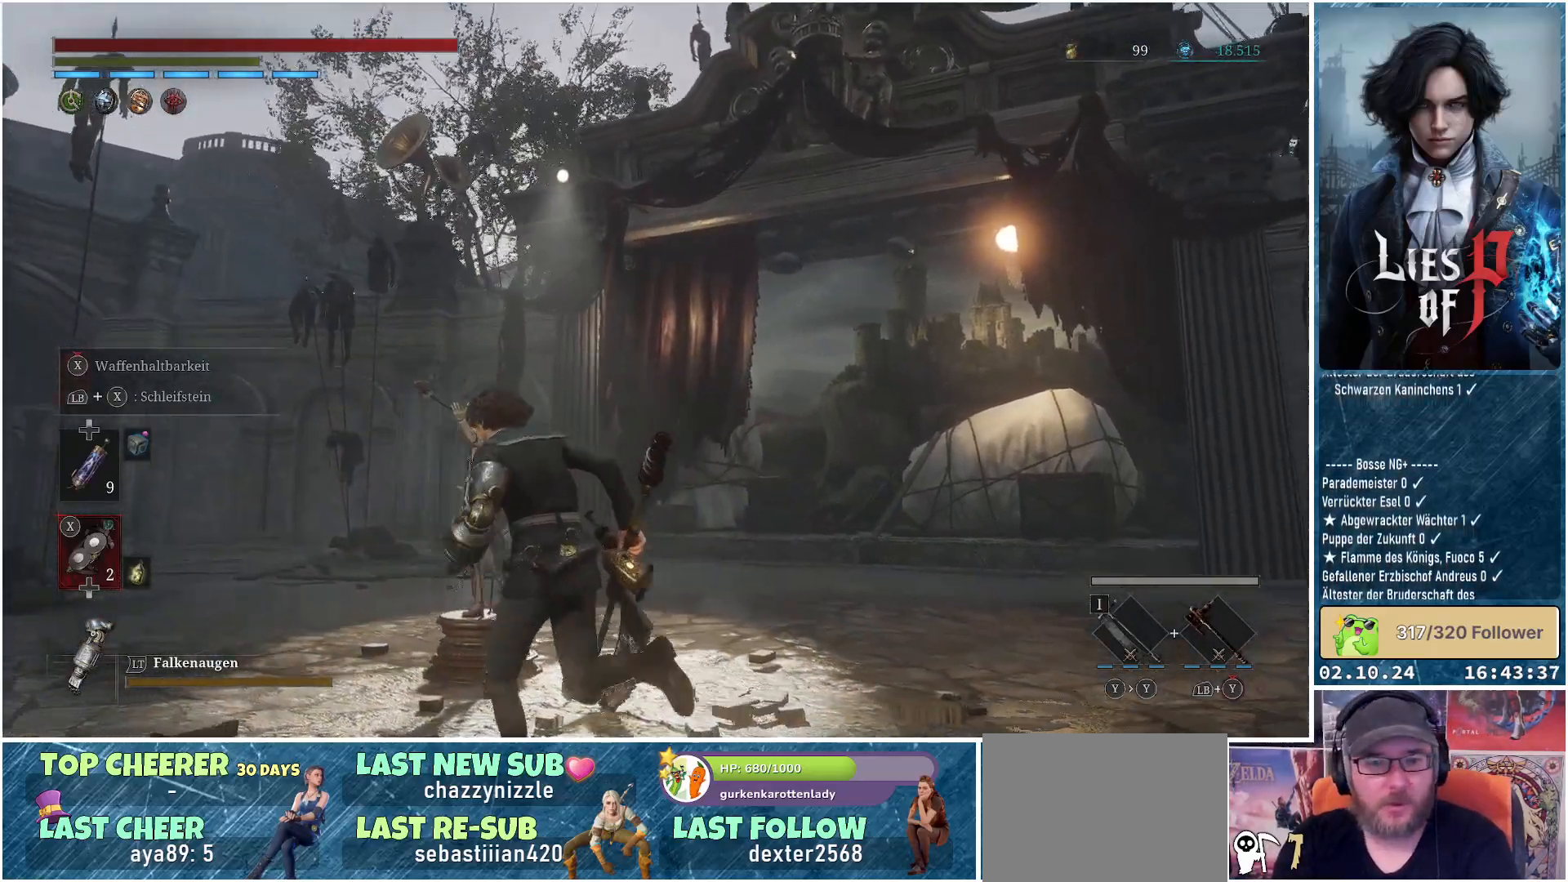
Gameplay with a controller (Xbox layout); each line is a JSON object with the inputs held at the frame after it. "events" lists button and stick changes between this image and that frame as [ms after this image, input, new state], when the widget could be followed in between.
{"buttons": [], "left_stick": "left", "right_stick": "center", "events": [[50, "right_stick", "up-right"], [217, "right_stick", "center"], [450, "left_stick", "left"]]}
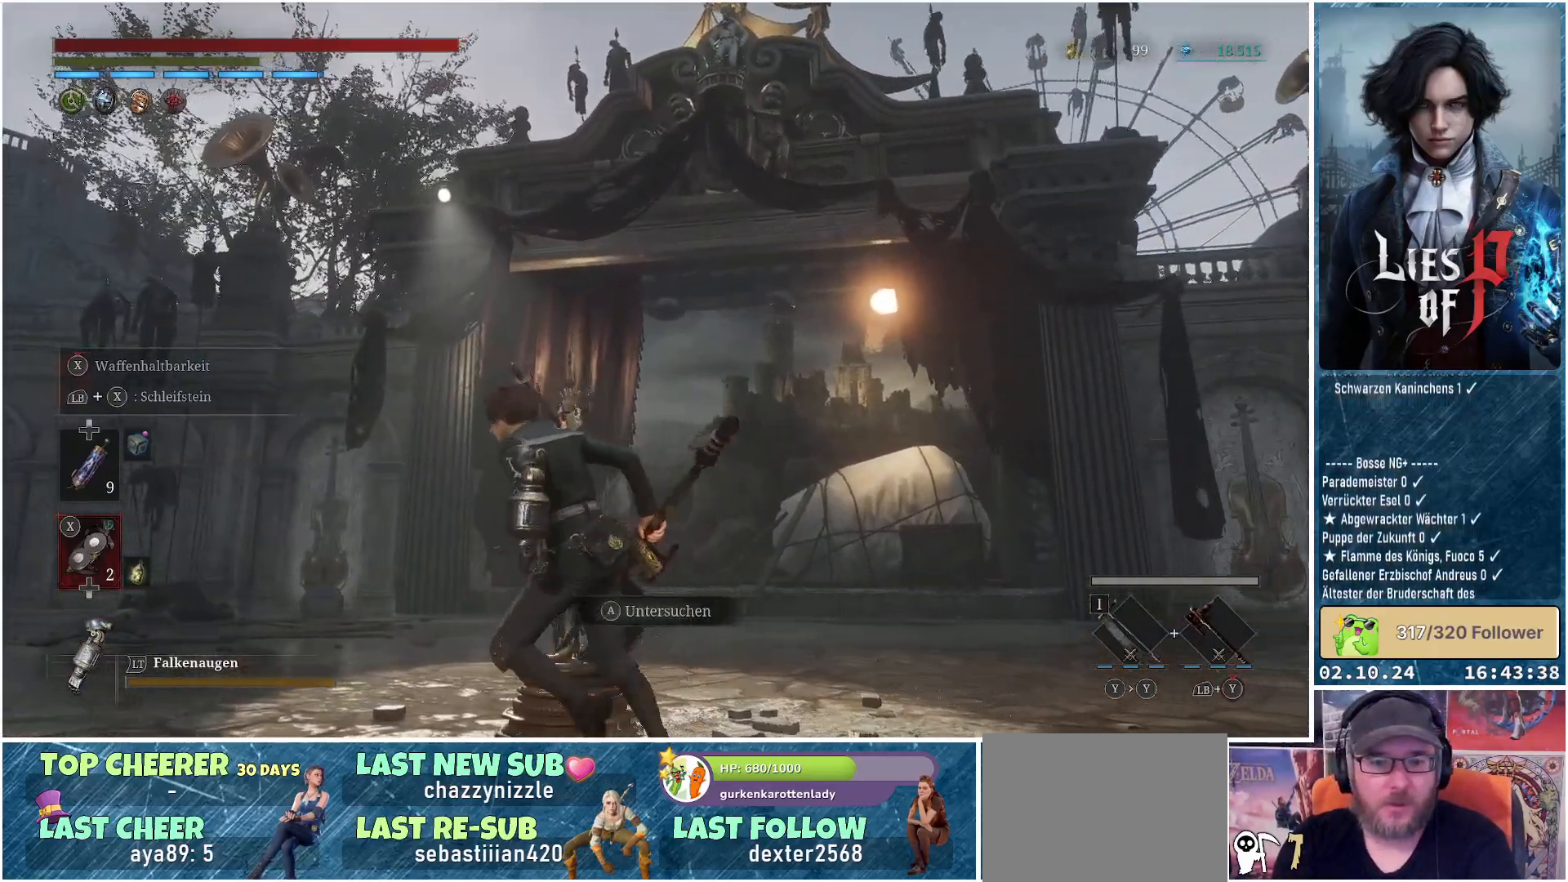
{"buttons": [], "left_stick": "center", "right_stick": "center", "events": [[133, "left_stick", "up-left"], [233, "left_stick", "center"]]}
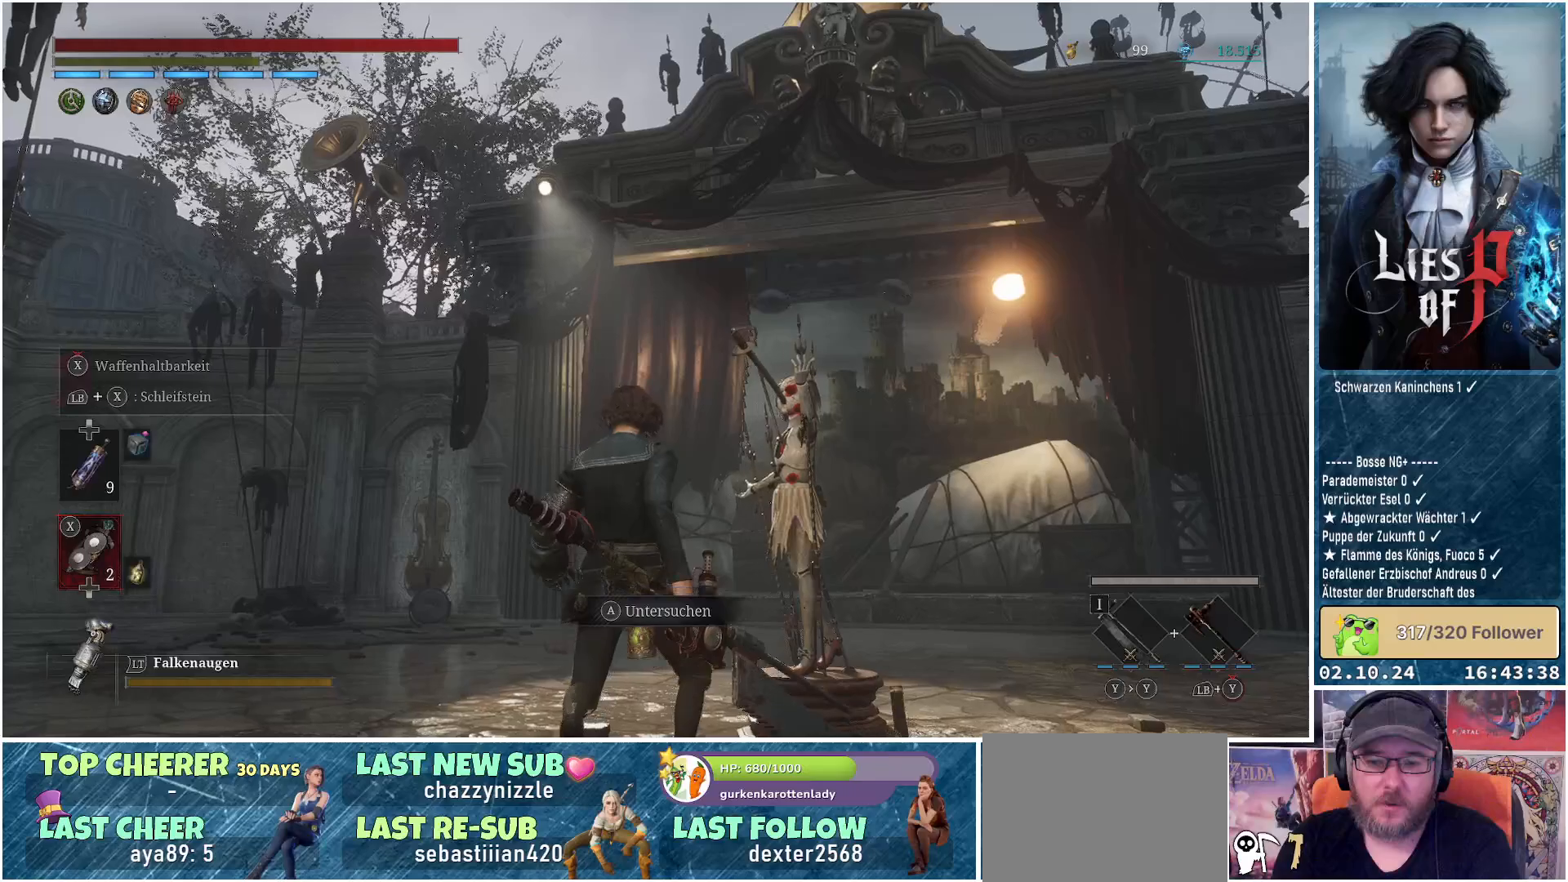
{"buttons": [], "left_stick": "center", "right_stick": "center", "events": [[183, "right_stick", "up-right"], [300, "right_stick", "center"]]}
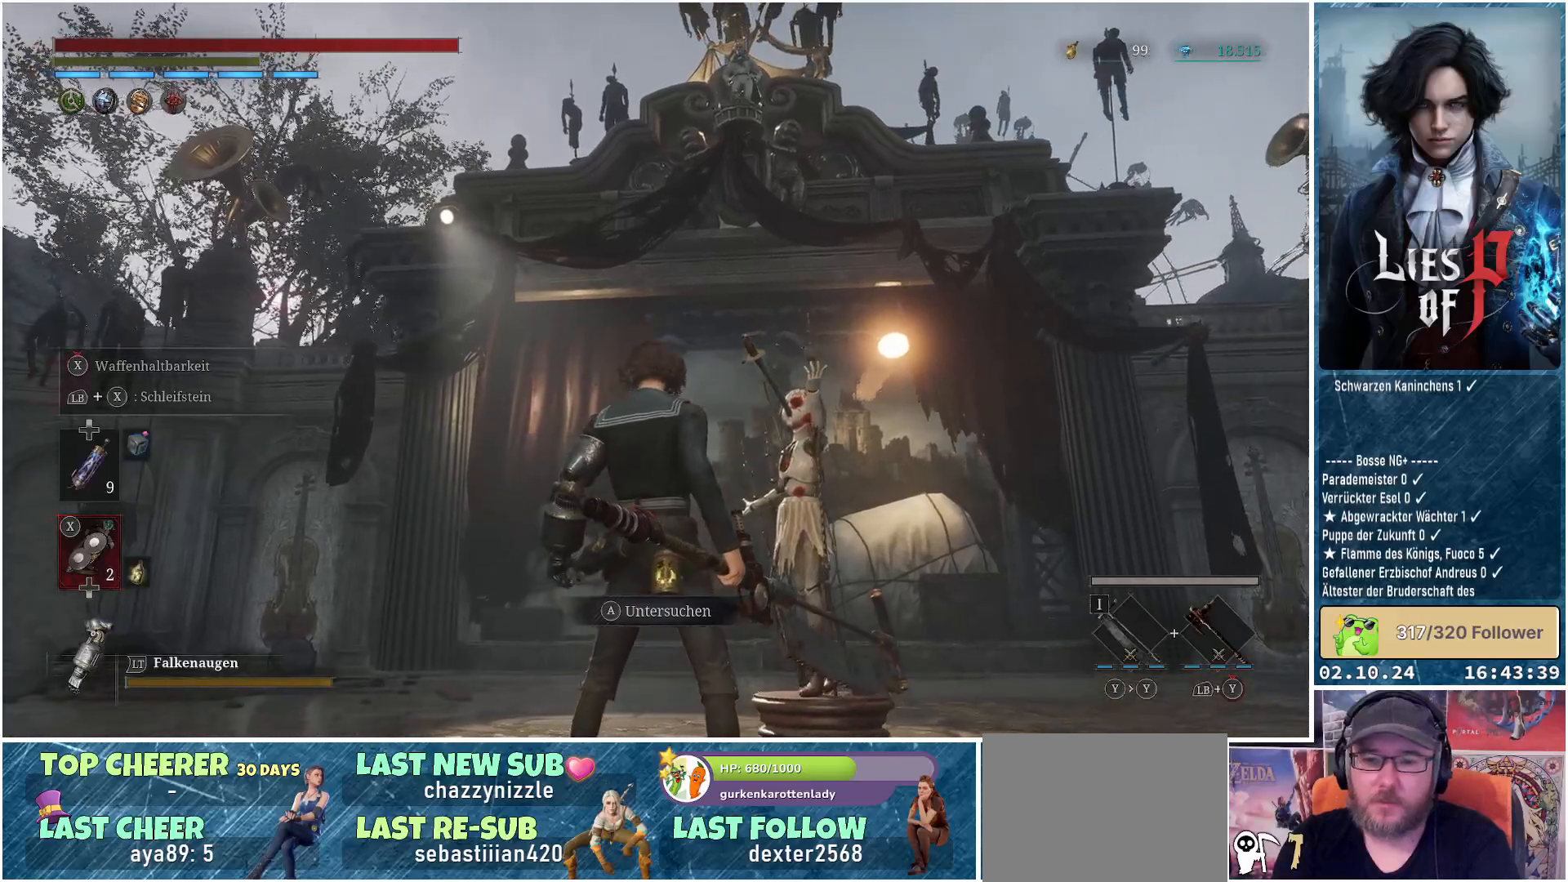
{"buttons": [], "left_stick": "center", "right_stick": "center", "events": []}
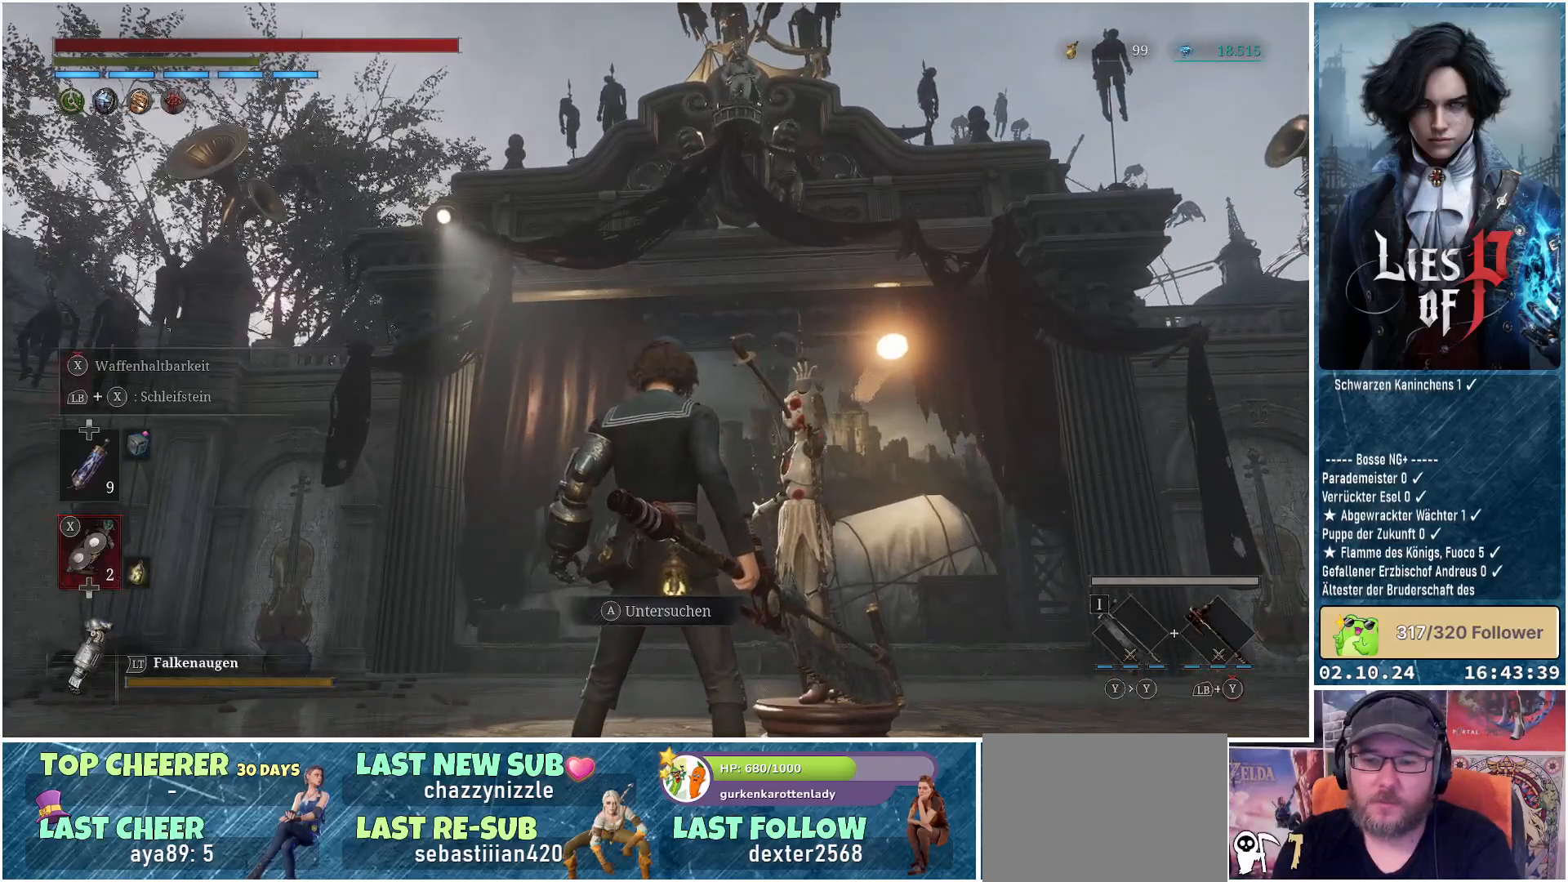
{"buttons": [], "left_stick": "up", "right_stick": "down-right", "events": [[83, "right_stick", "down"], [100, "left_stick", "up-left"], [183, "right_stick", "down-right"], [467, "left_stick", "up"]]}
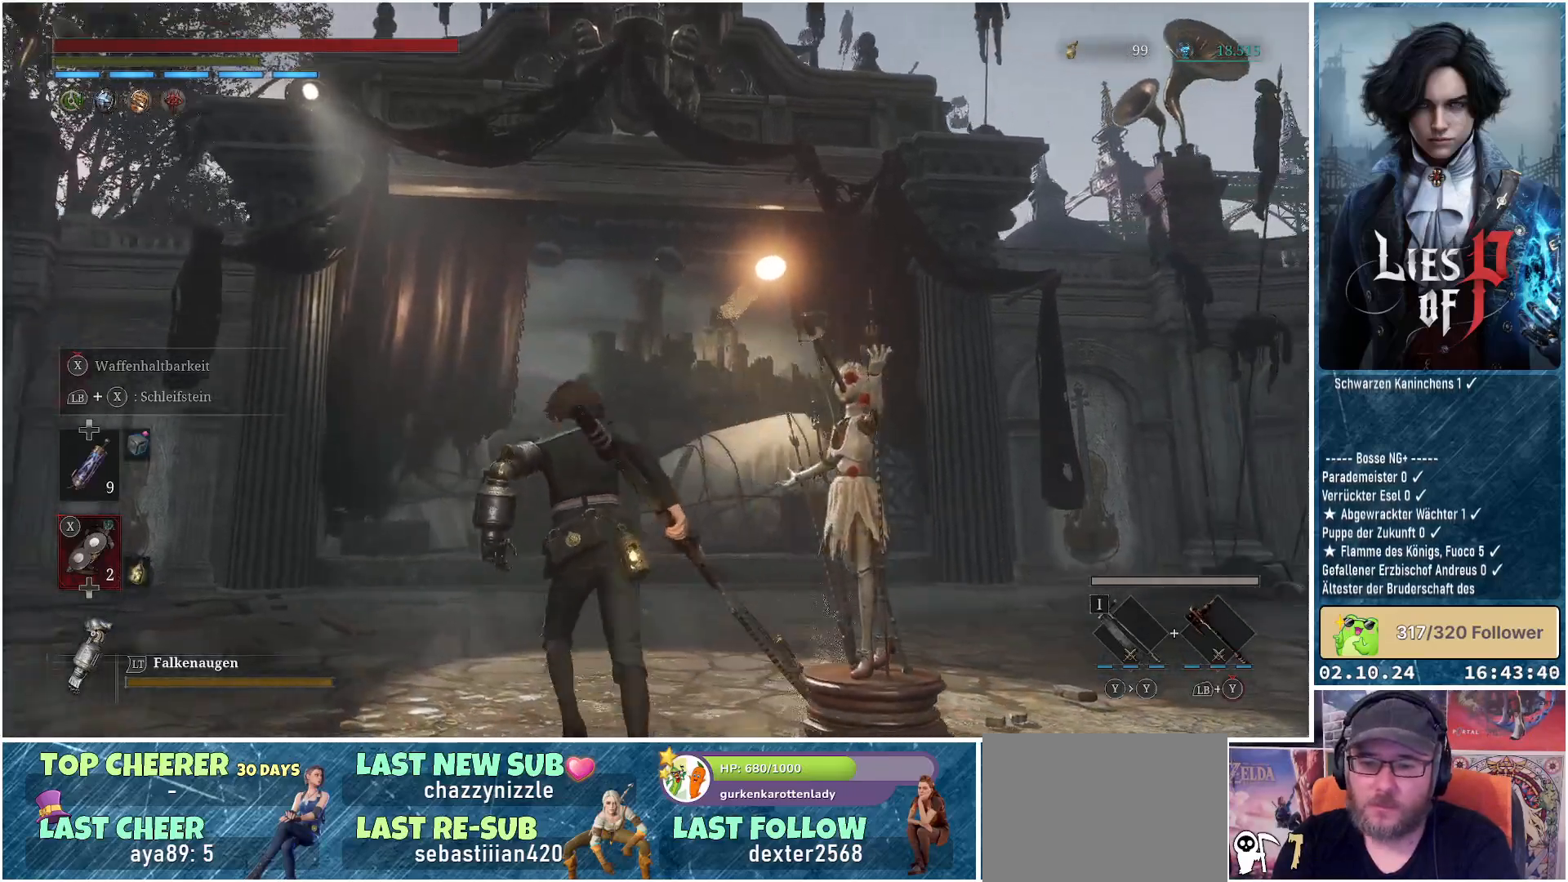
{"buttons": [], "left_stick": "up", "right_stick": "down-right", "events": []}
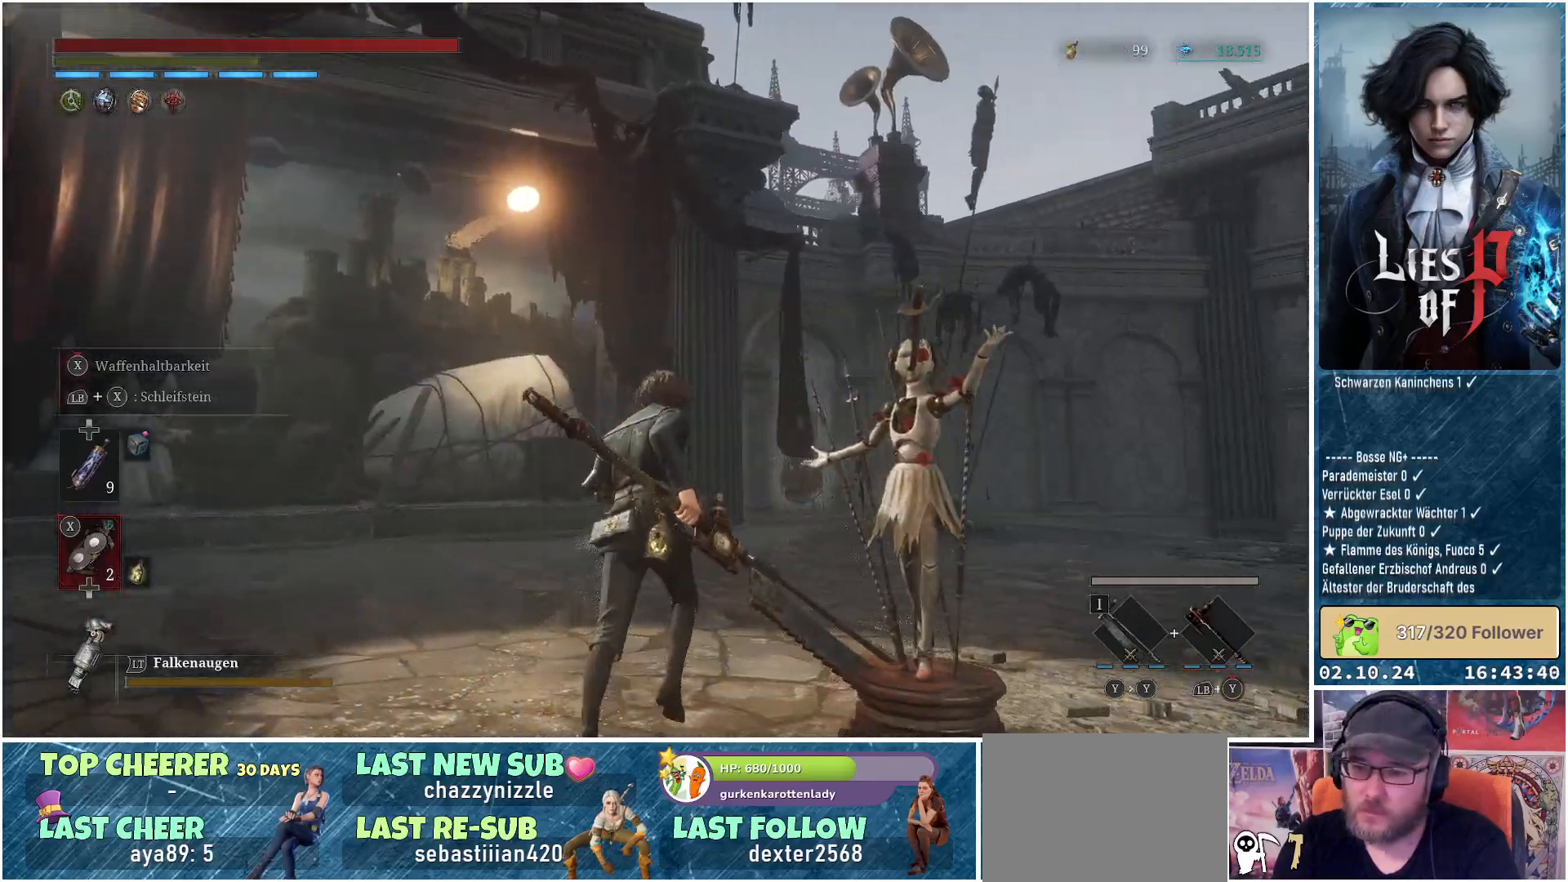
{"buttons": [], "left_stick": "up", "right_stick": "center", "events": [[267, "right_stick", "center"]]}
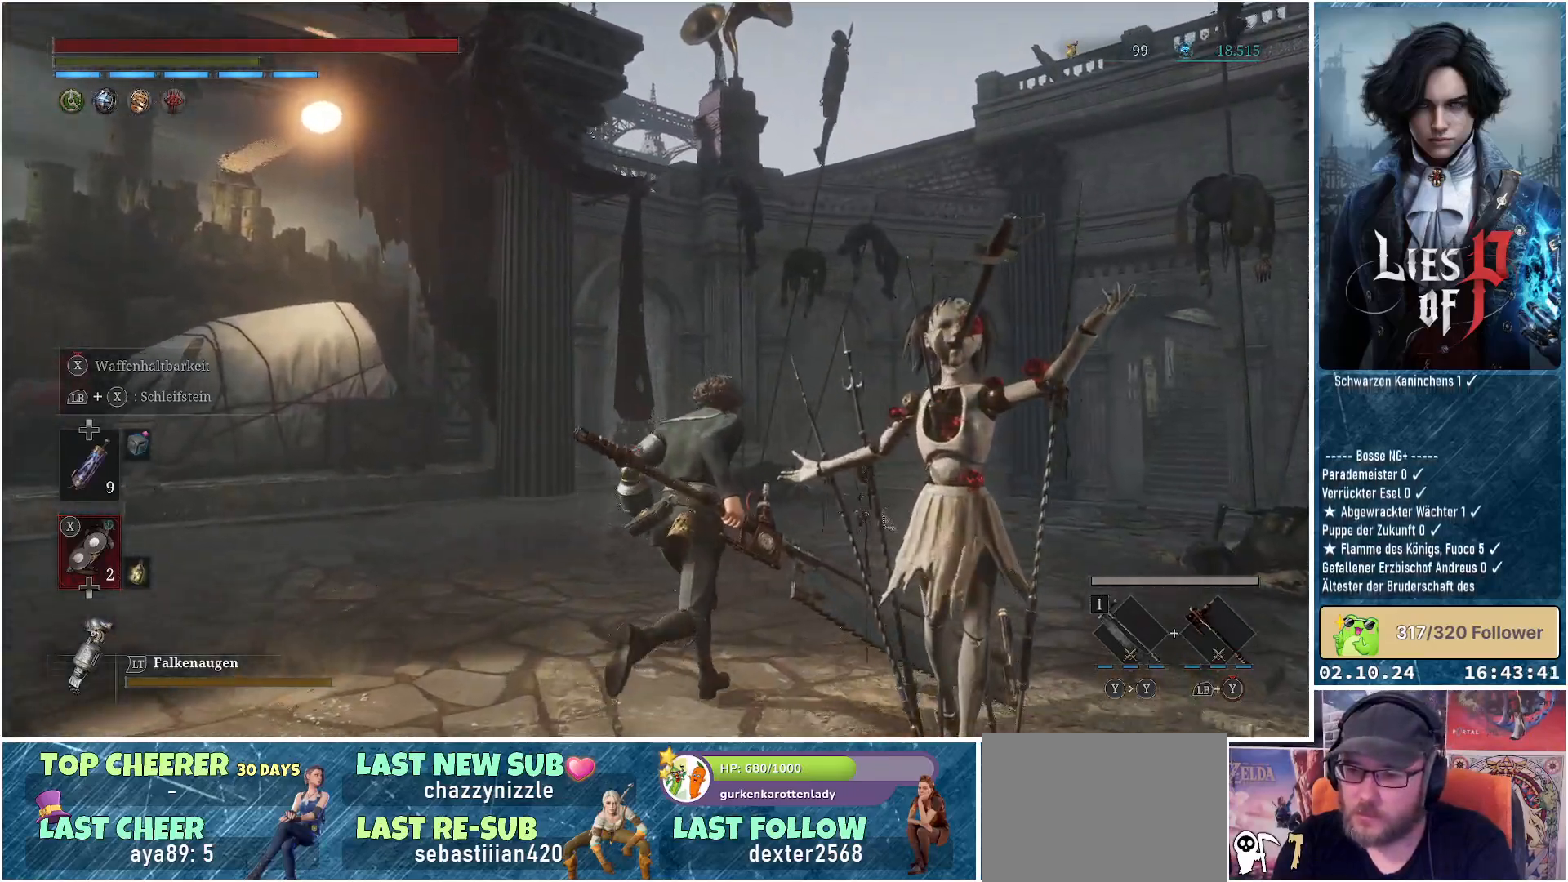
{"buttons": [], "left_stick": "down", "right_stick": "left", "events": [[133, "left_stick", "up-left"], [250, "right_stick", "up-left"], [283, "left_stick", "center"], [333, "right_stick", "left"], [500, "left_stick", "down"]]}
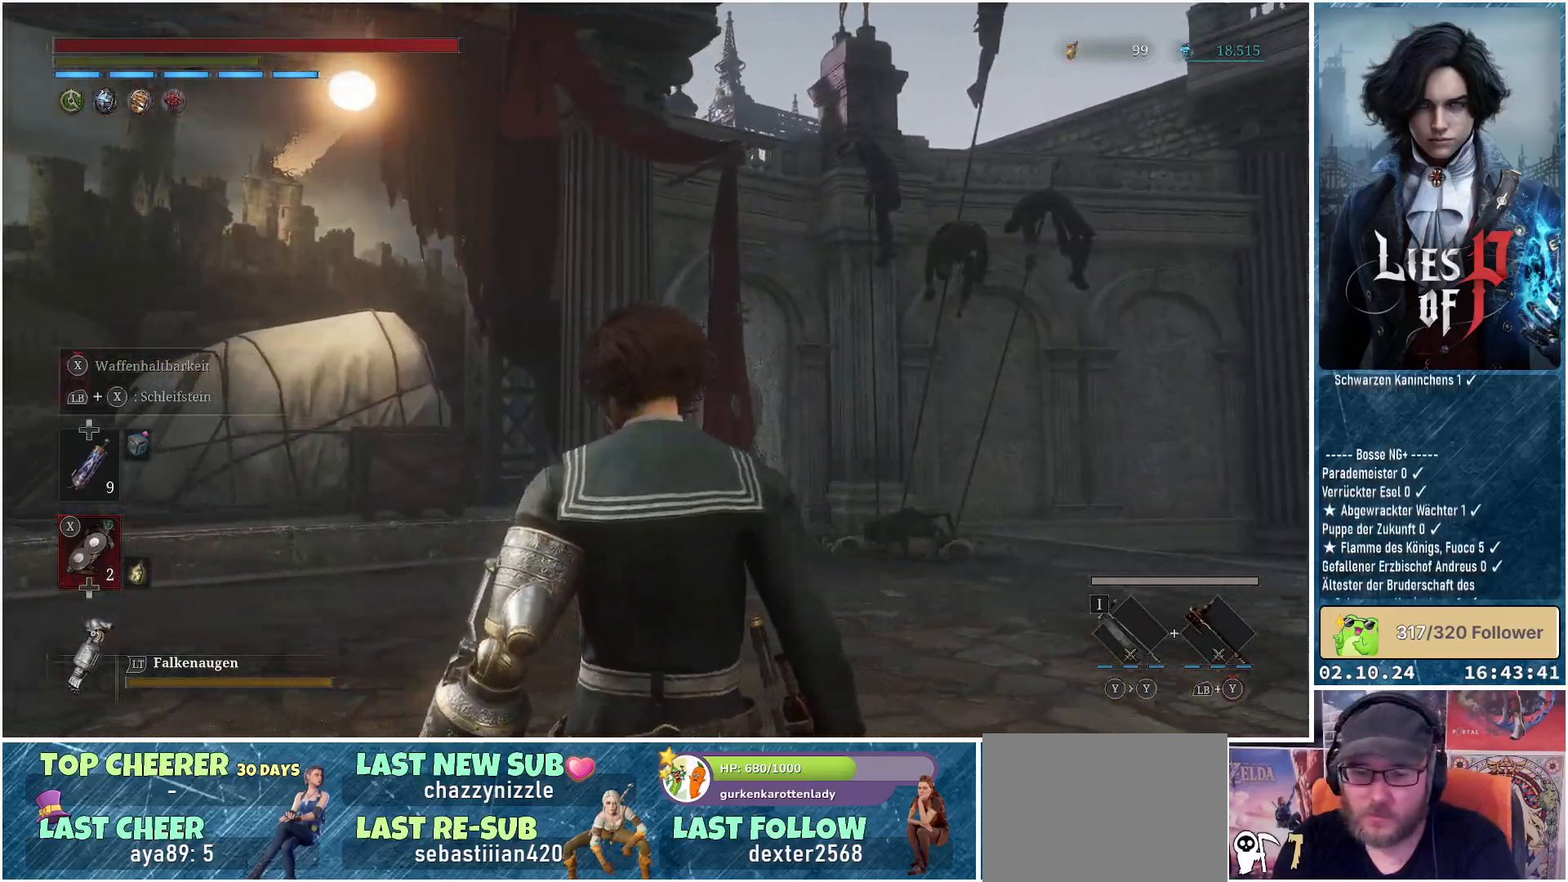
{"buttons": [], "left_stick": "down", "right_stick": "center", "events": [[50, "left_stick", "down-left"], [67, "right_stick", "center"], [183, "left_stick", "down"]]}
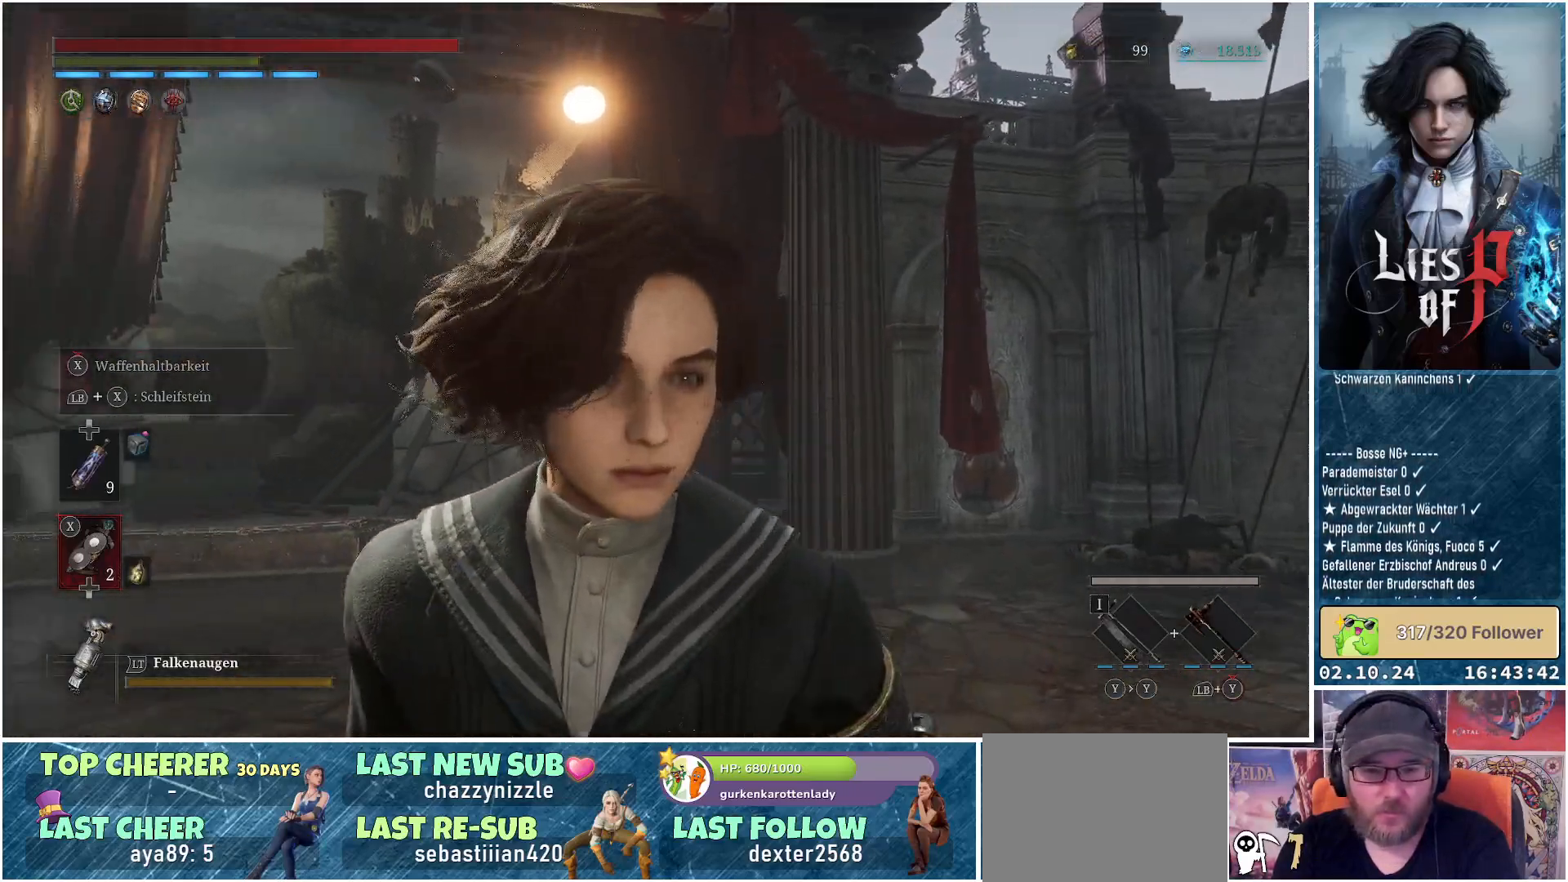
{"buttons": [], "left_stick": "center", "right_stick": "center", "events": [[200, "left_stick", "center"]]}
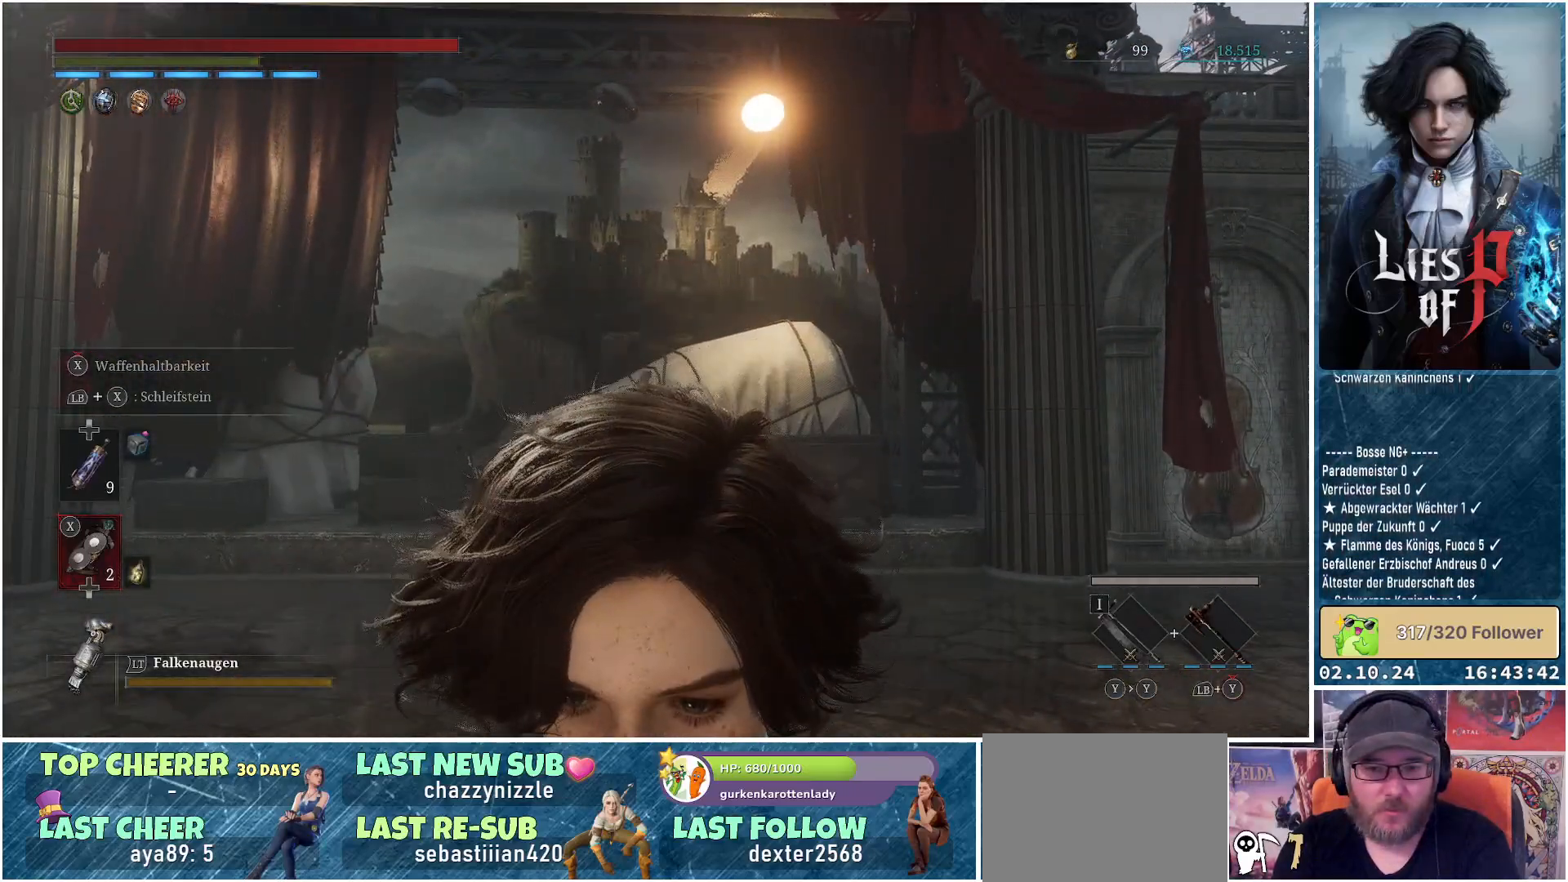
{"buttons": [], "left_stick": "center", "right_stick": "center", "events": [[233, "right_stick", "up-right"], [367, "right_stick", "center"]]}
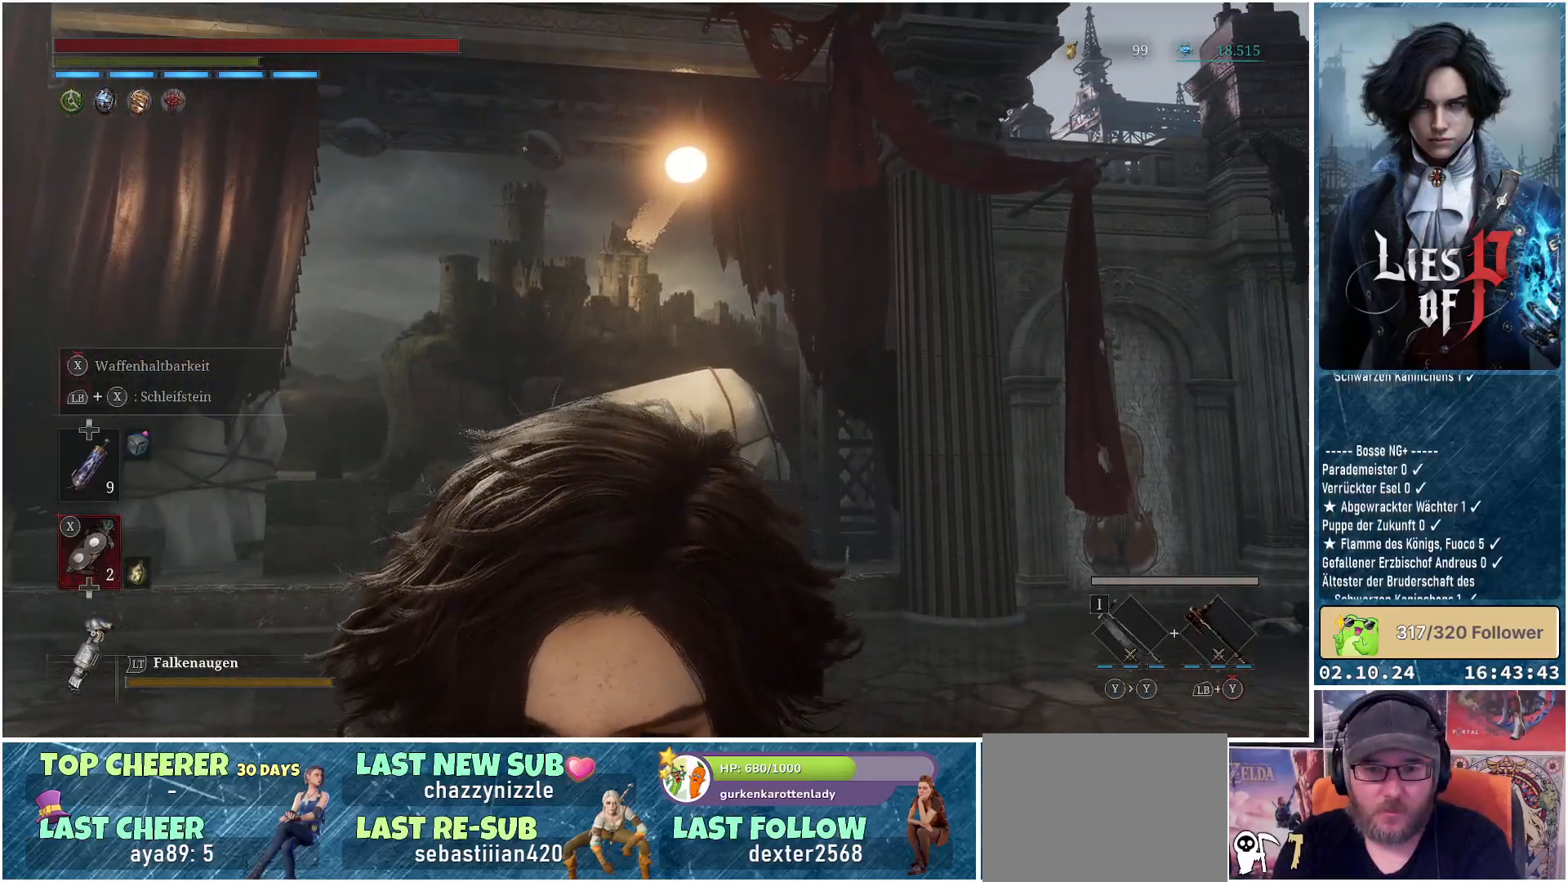
{"buttons": [], "left_stick": "center", "right_stick": "center", "events": [[67, "left_stick", "up-left"], [483, "left_stick", "center"]]}
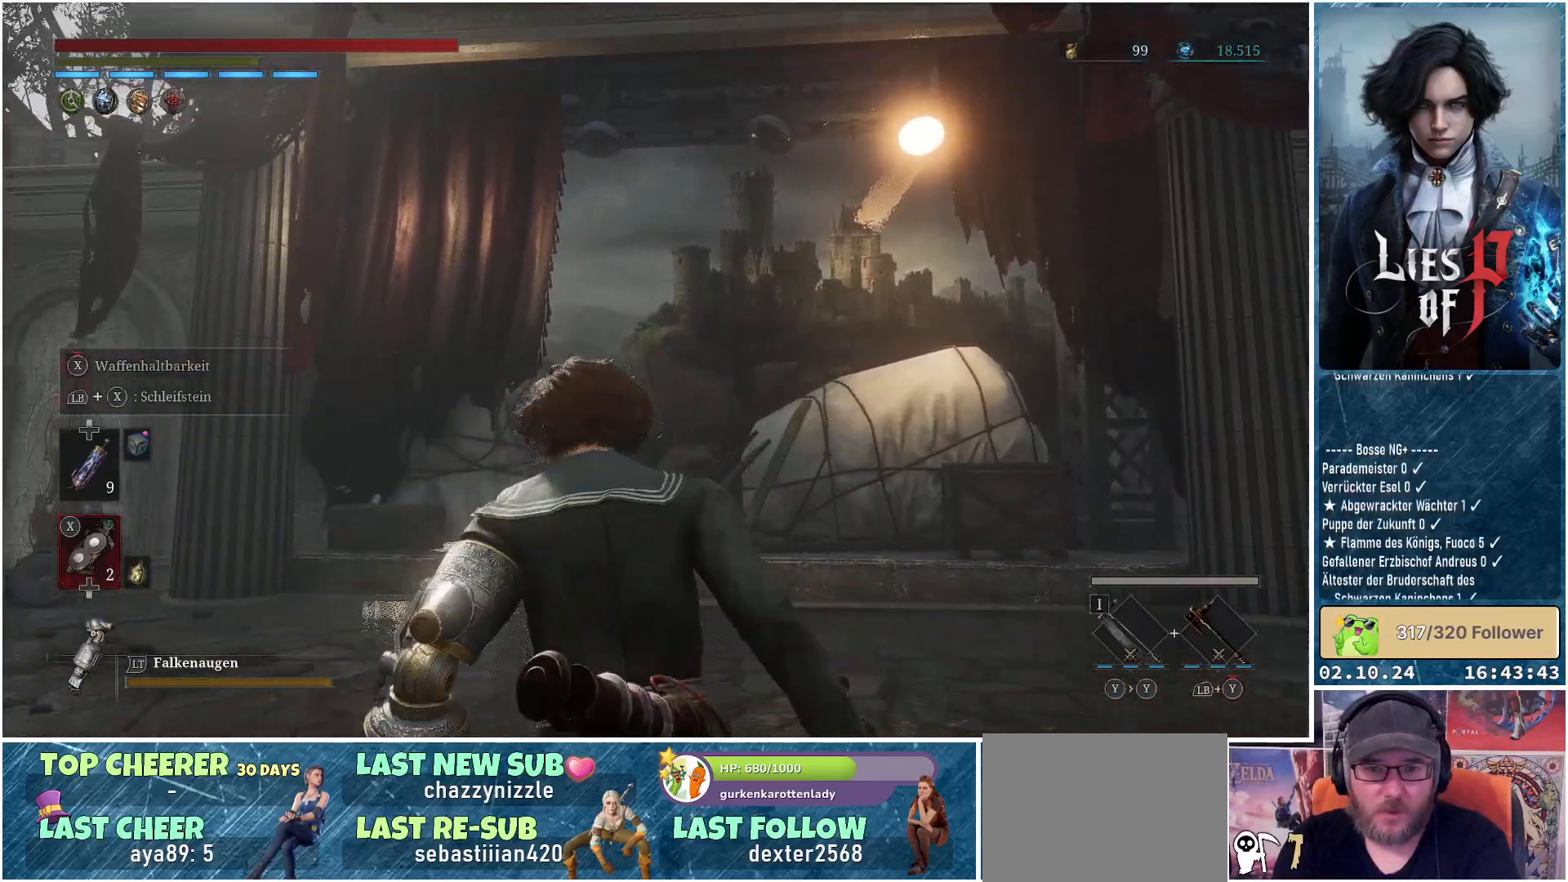
{"buttons": [], "left_stick": "up", "right_stick": "center", "events": [[267, "left_stick", "up"]]}
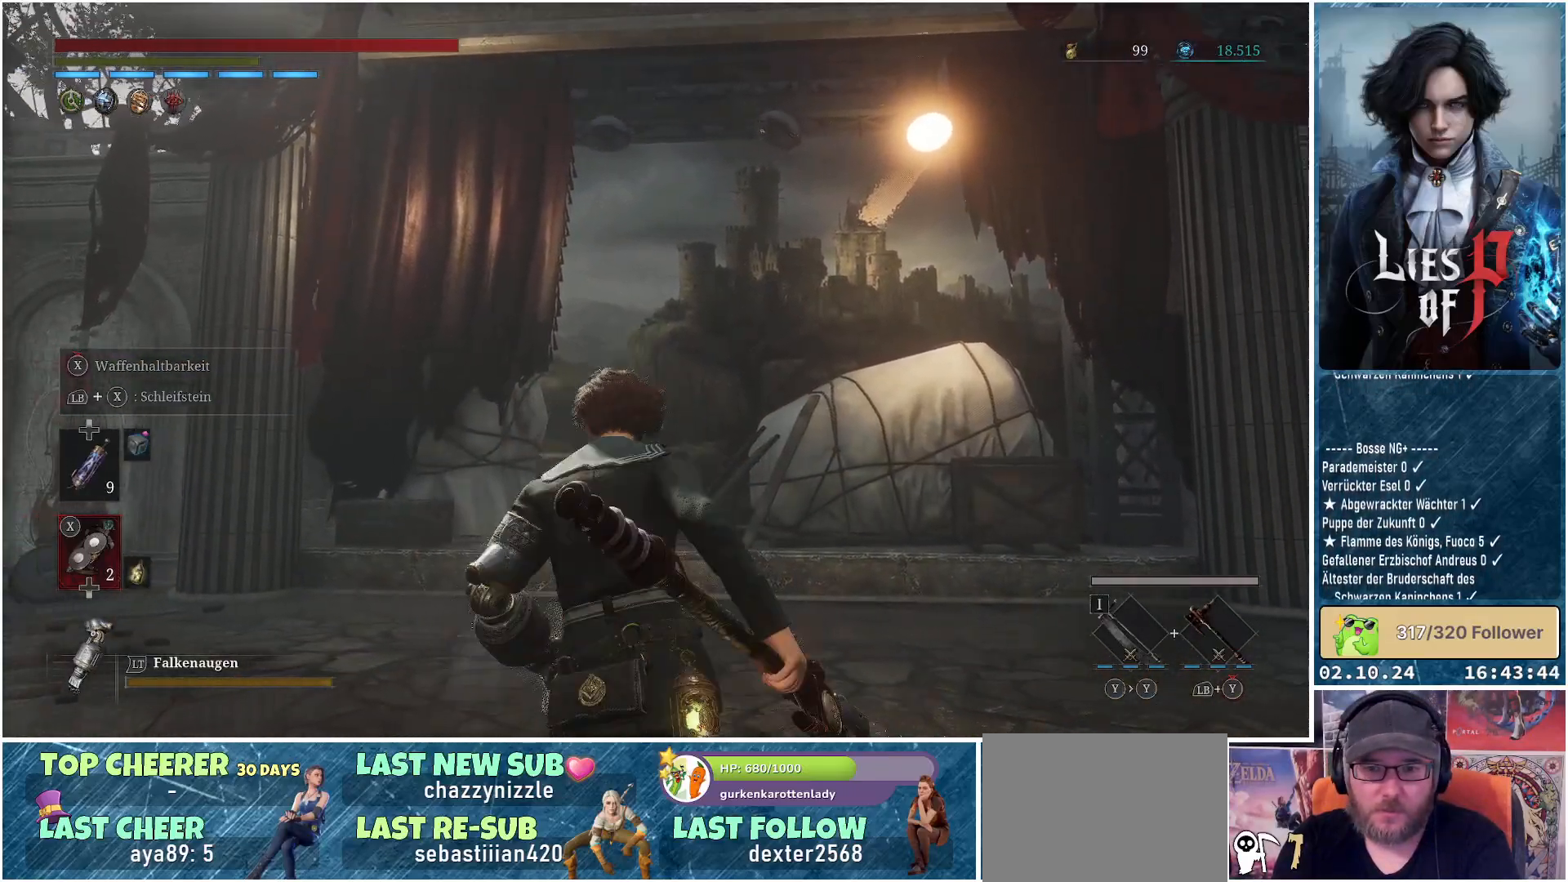
{"buttons": [], "left_stick": "down", "right_stick": "center", "events": [[33, "left_stick", "center"], [167, "left_stick", "down"], [167, "right_stick", "right"], [467, "right_stick", "center"]]}
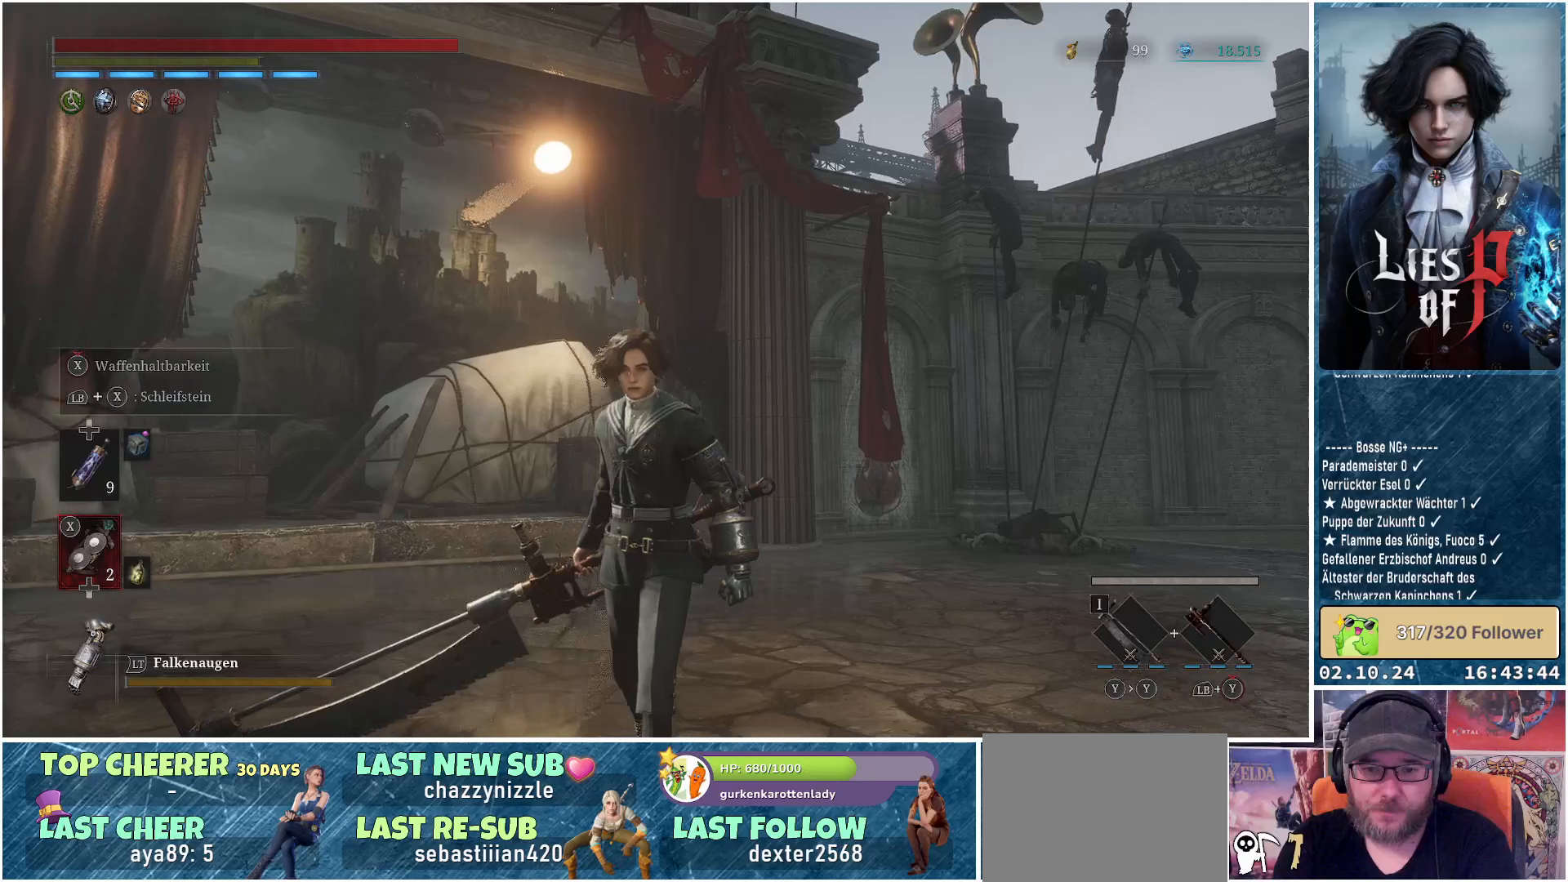
{"buttons": [], "left_stick": "down", "right_stick": "center", "events": []}
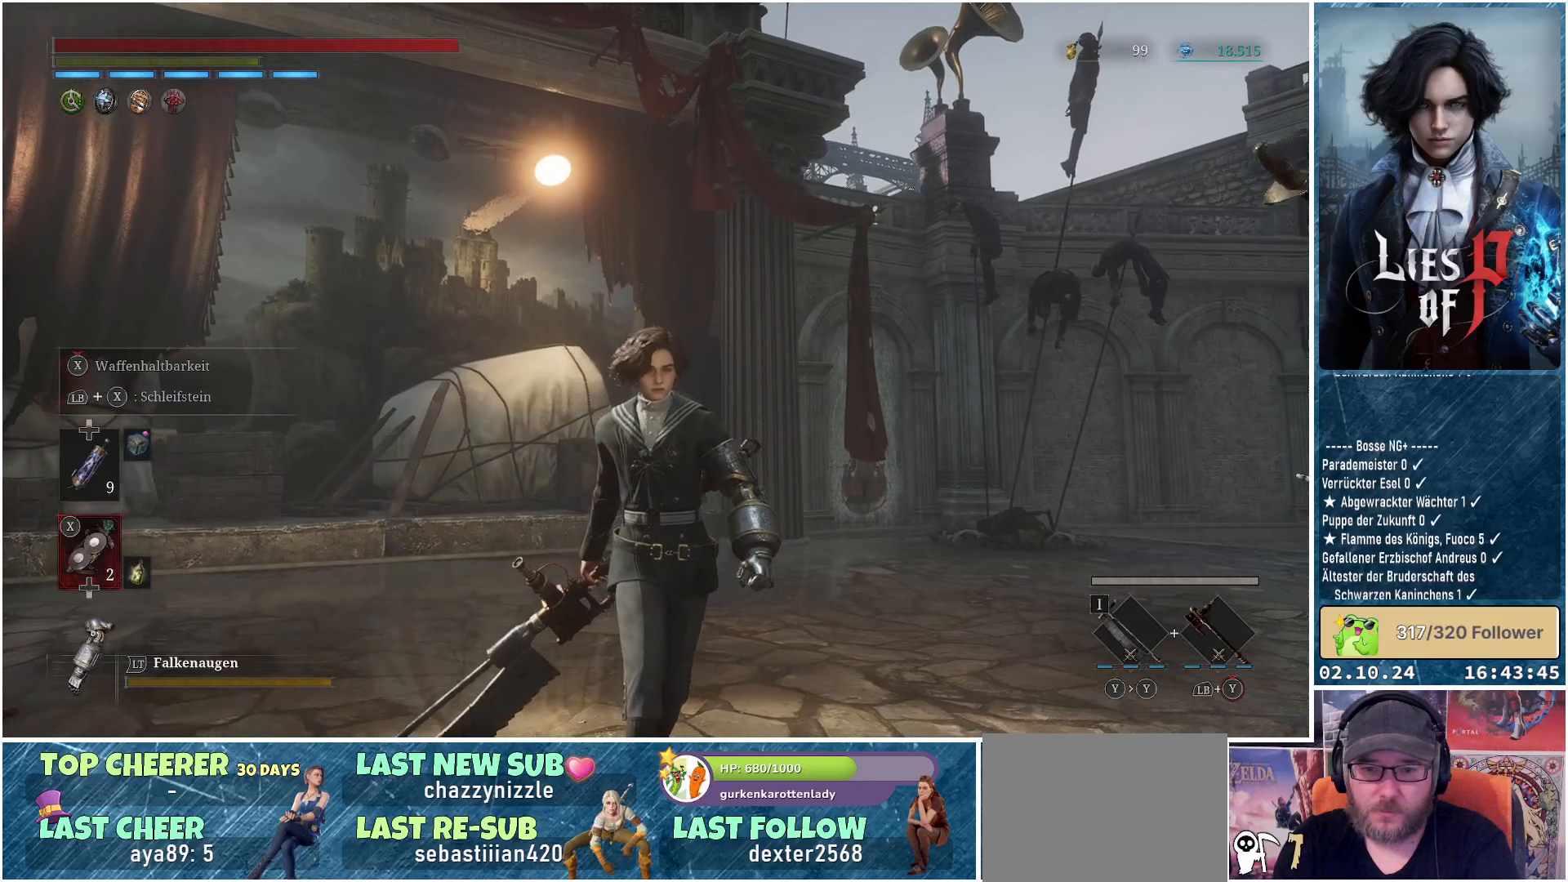
{"buttons": [], "left_stick": "down", "right_stick": "center", "events": []}
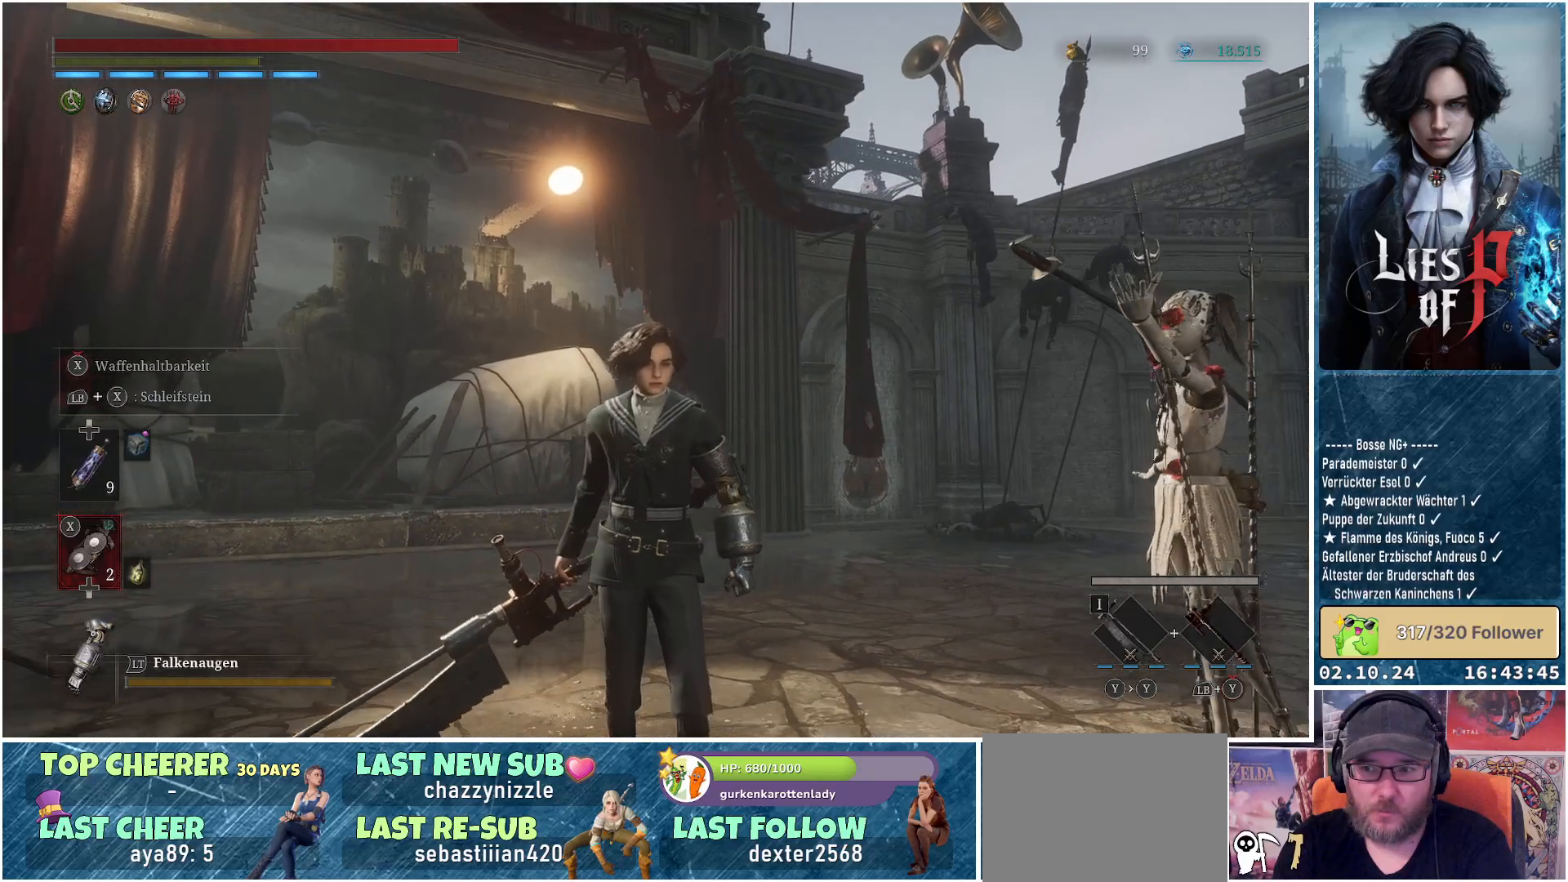
{"buttons": [], "left_stick": "down-right", "right_stick": "center", "events": [[133, "left_stick", "down-right"]]}
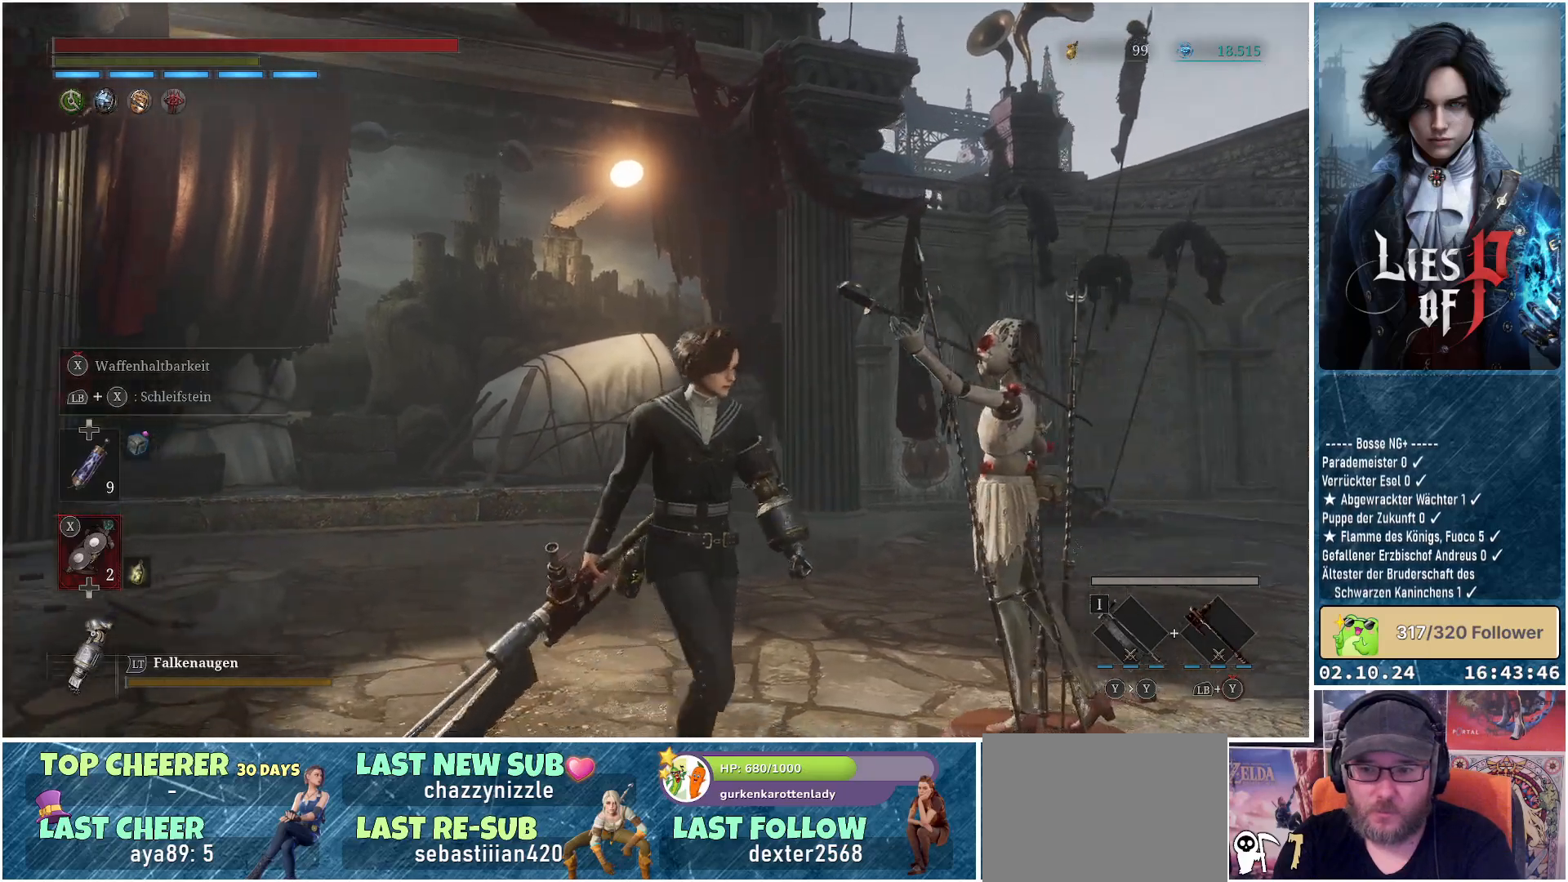
{"buttons": [], "left_stick": "center", "right_stick": "center", "events": [[17, "left_stick", "down"], [183, "left_stick", "center"]]}
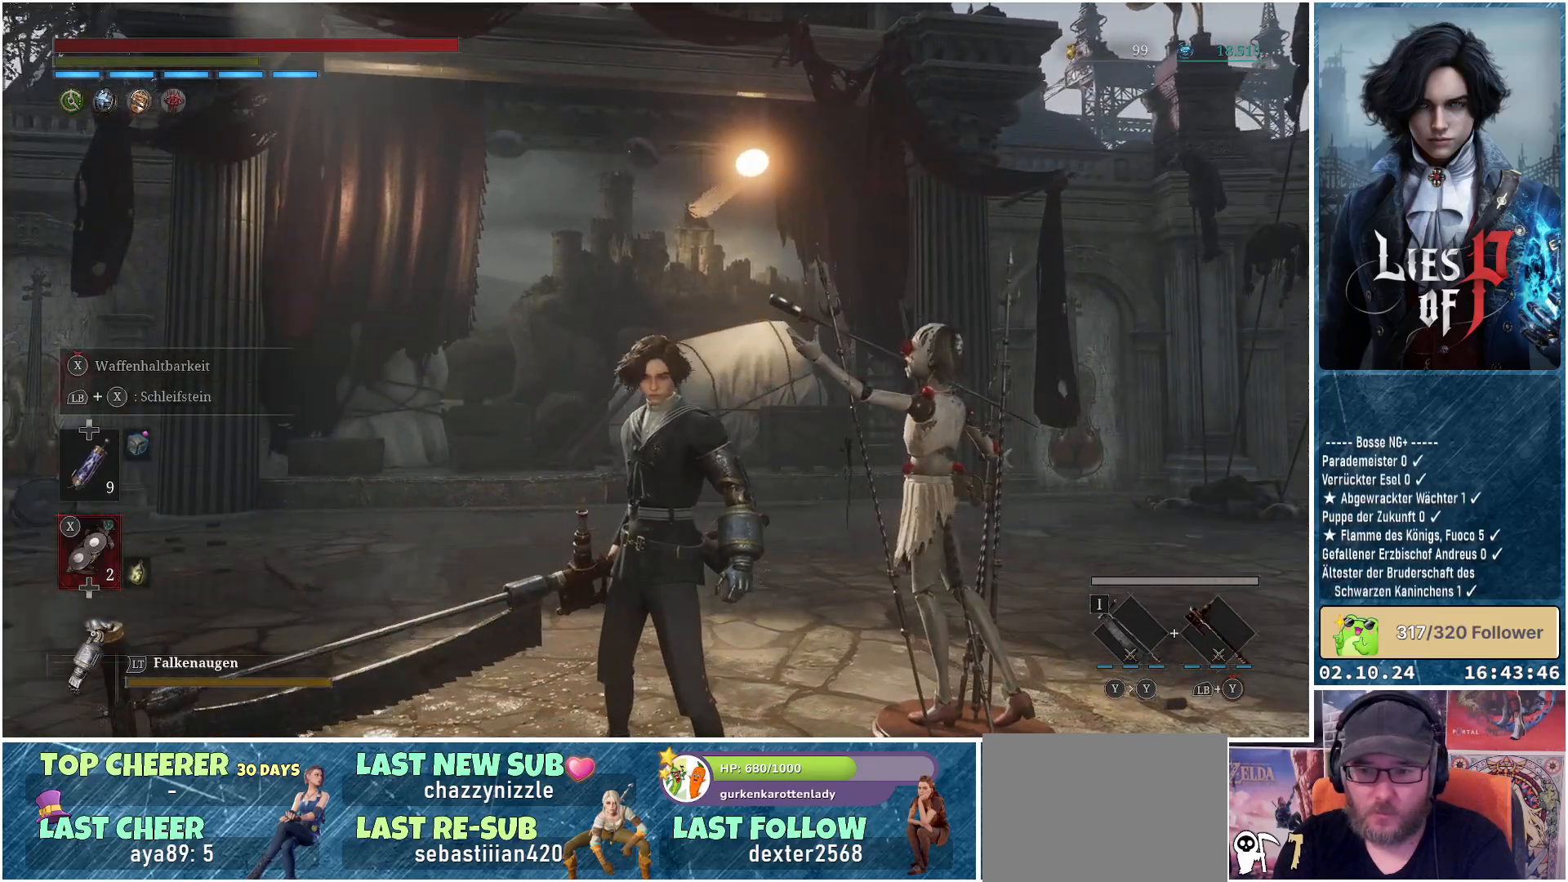
{"buttons": [], "left_stick": "up-right", "right_stick": "center", "events": [[450, "left_stick", "up-right"]]}
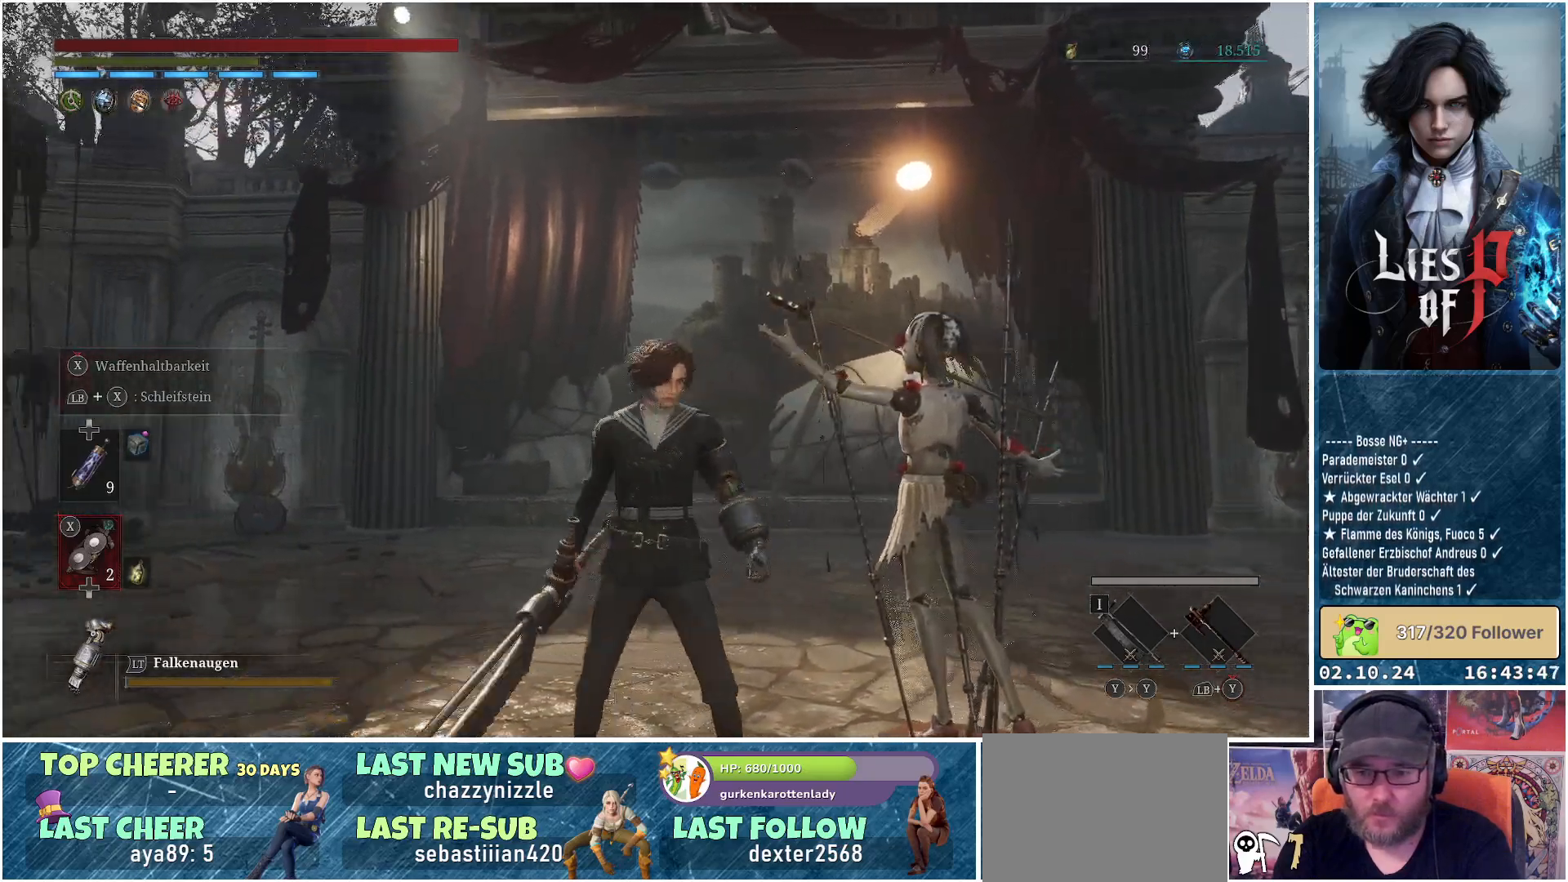
{"buttons": [], "left_stick": "down-left", "right_stick": "center", "events": [[183, "left_stick", "center"], [350, "left_stick", "down-left"], [350, "right_stick", "up-left"], [450, "right_stick", "center"]]}
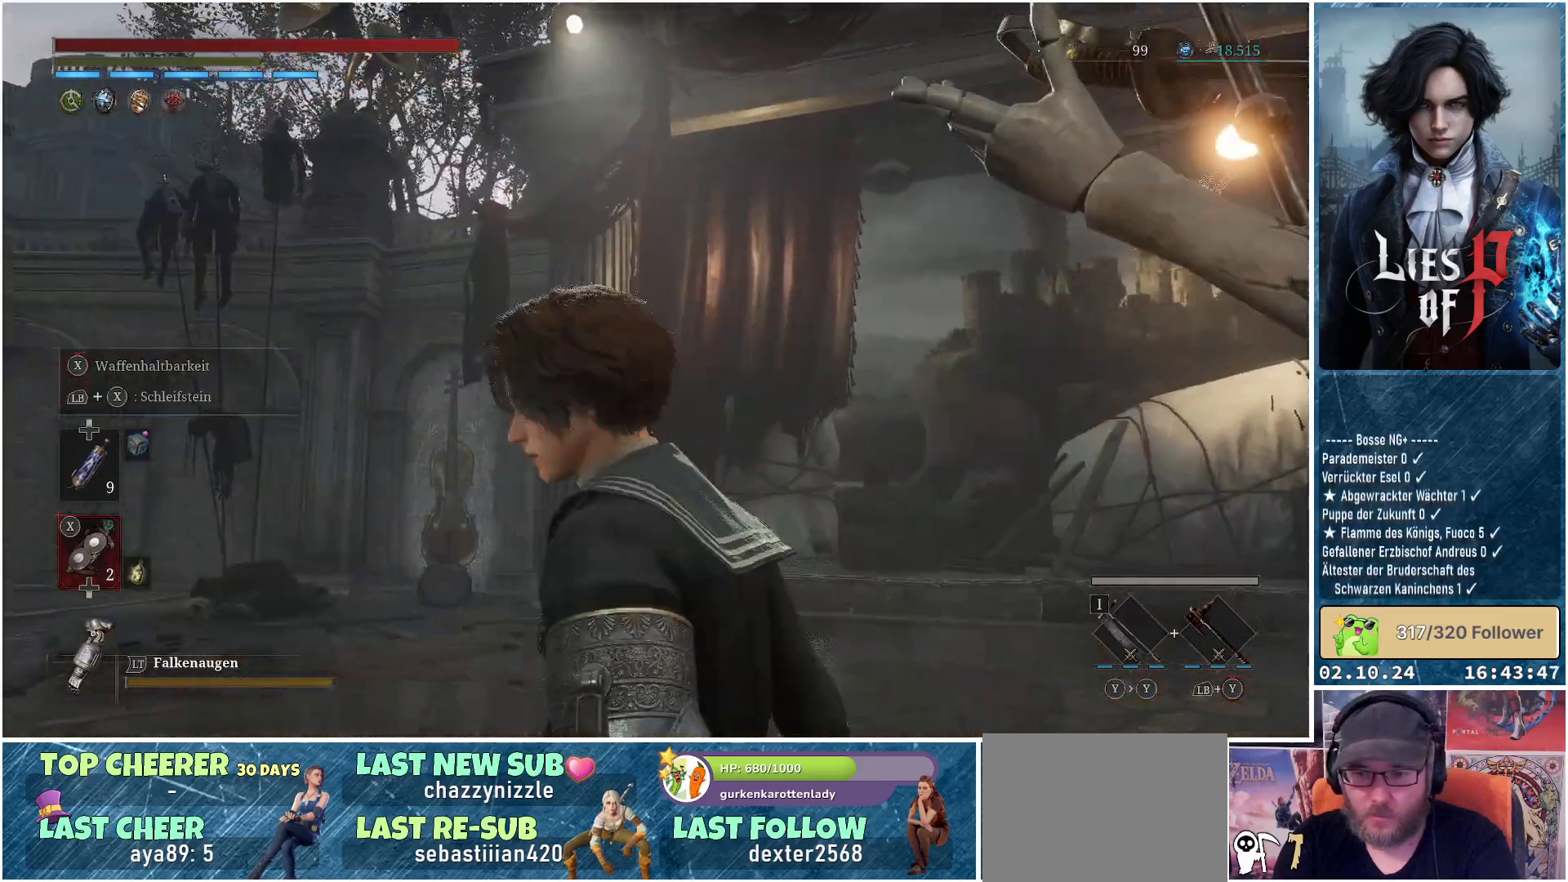
{"buttons": [], "left_stick": "center", "right_stick": "center", "events": [[33, "left_stick", "center"], [300, "left_stick", "down"], [450, "left_stick", "center"]]}
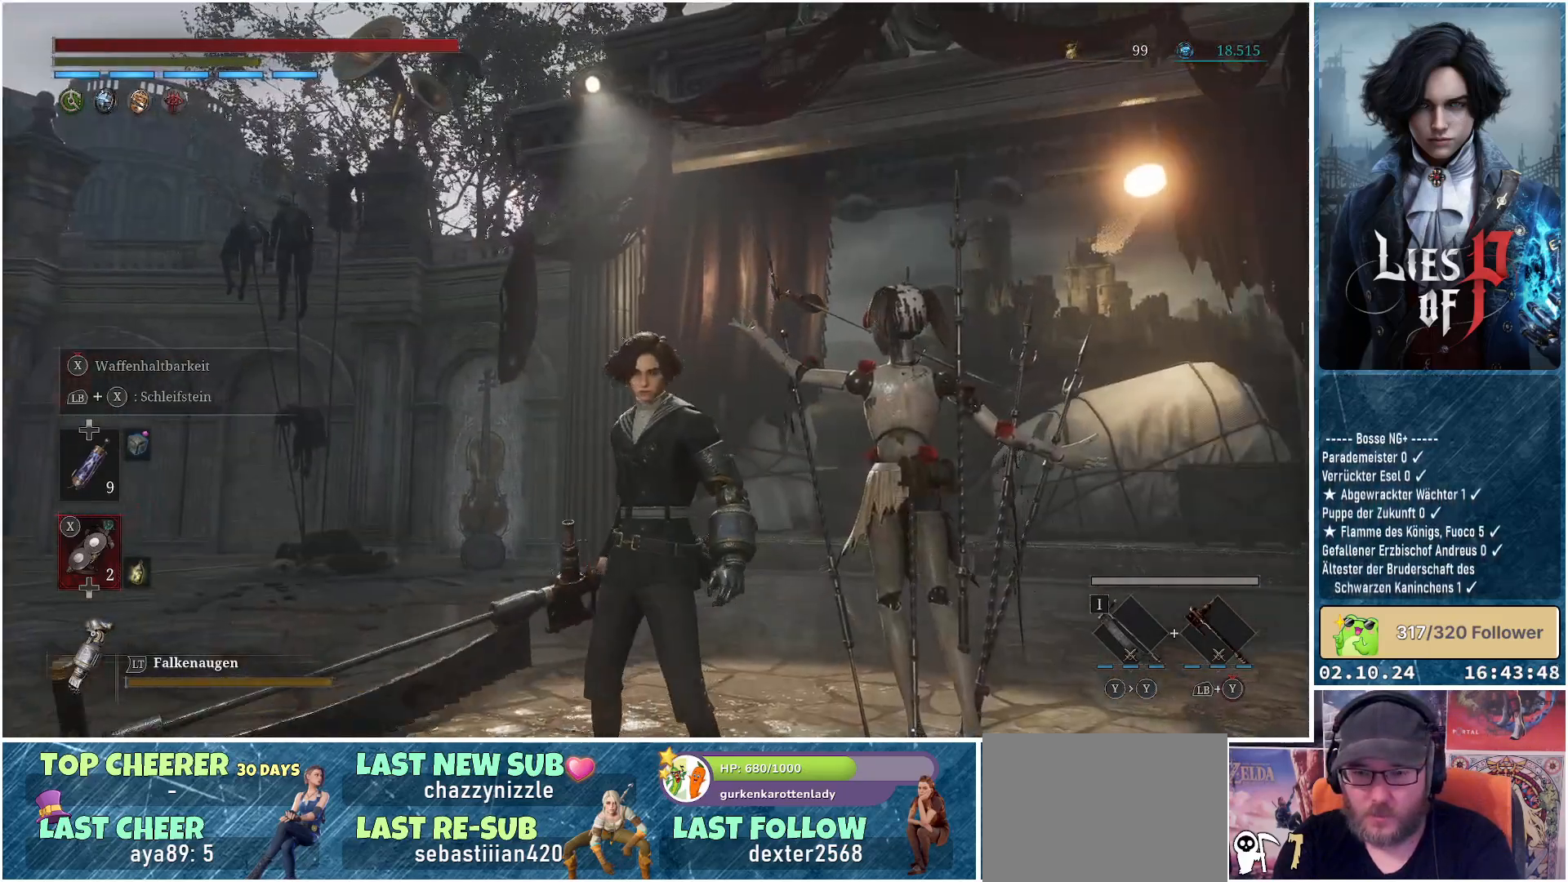
{"buttons": [], "left_stick": "down", "right_stick": "center", "events": [[233, "left_stick", "down"]]}
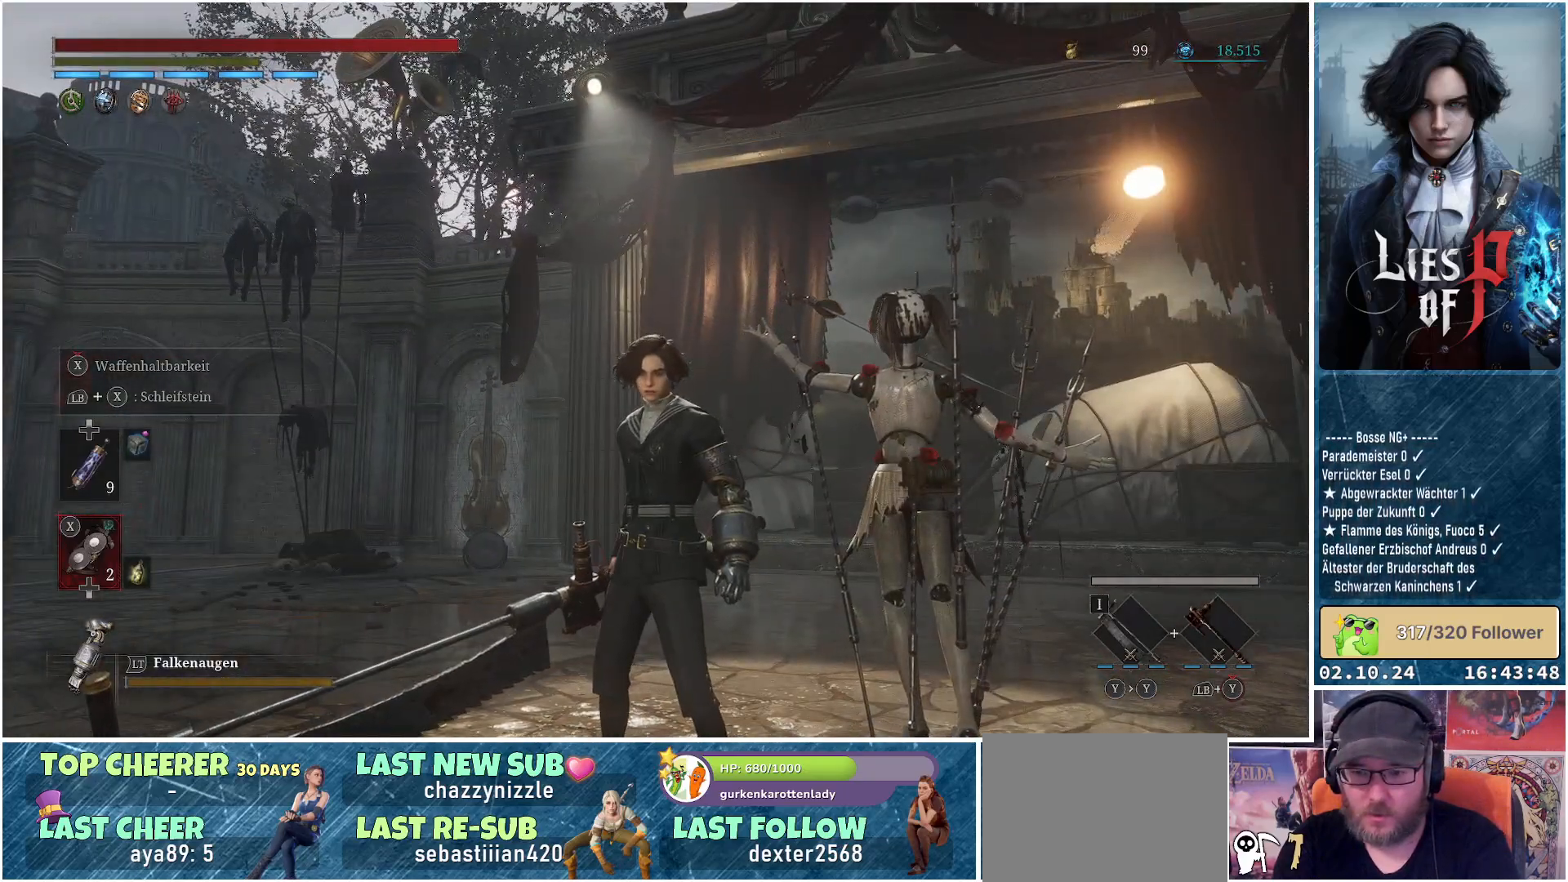
{"buttons": [], "left_stick": "down", "right_stick": "center", "events": []}
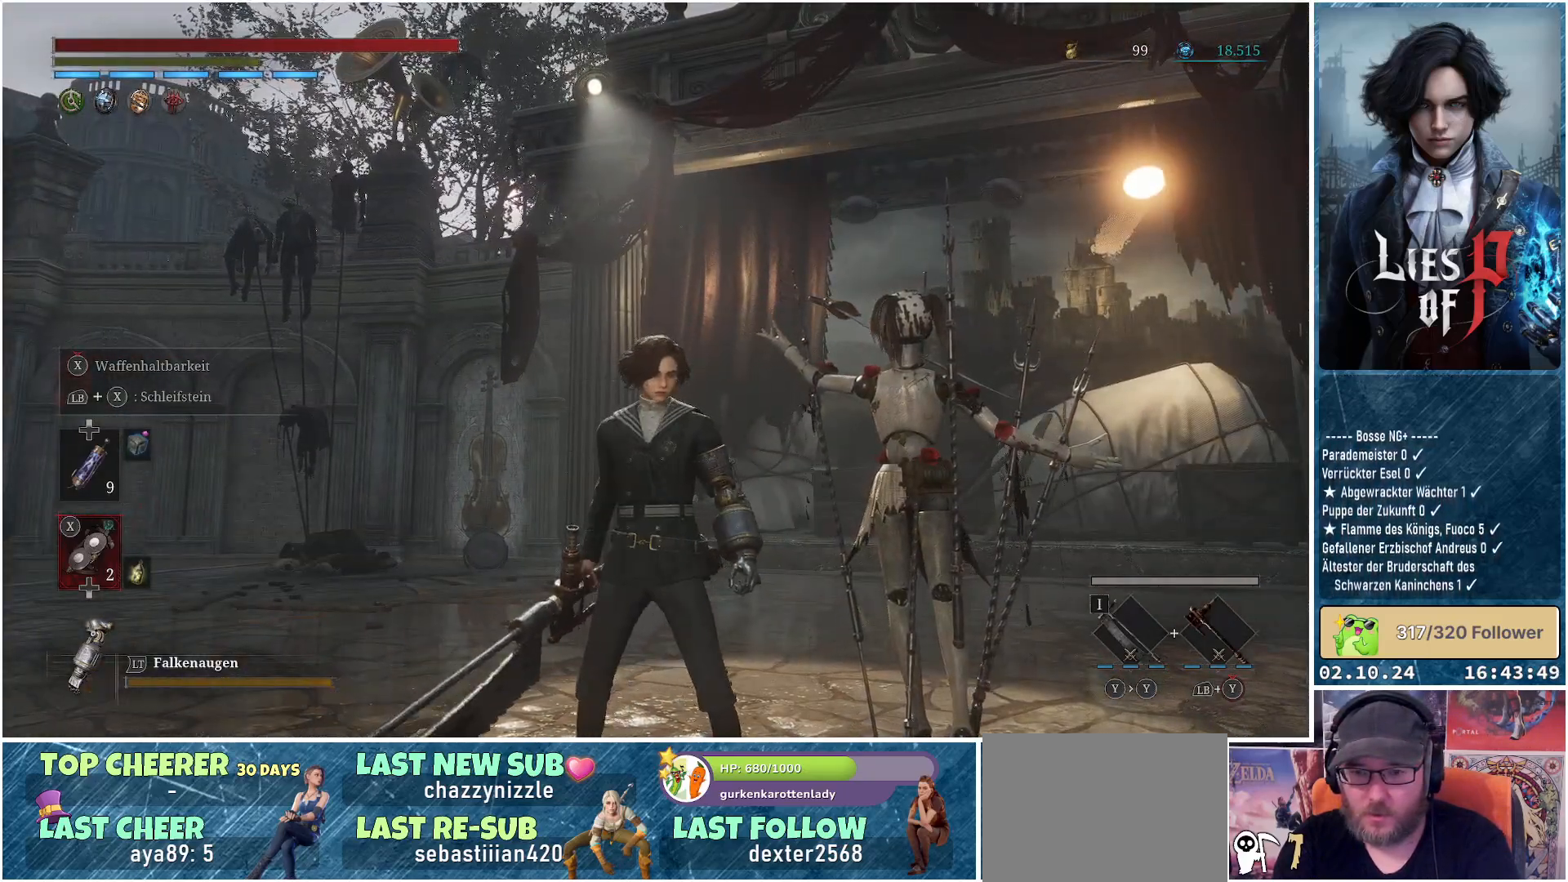
{"buttons": [], "left_stick": "center", "right_stick": "center", "events": [[167, "left_stick", "center"]]}
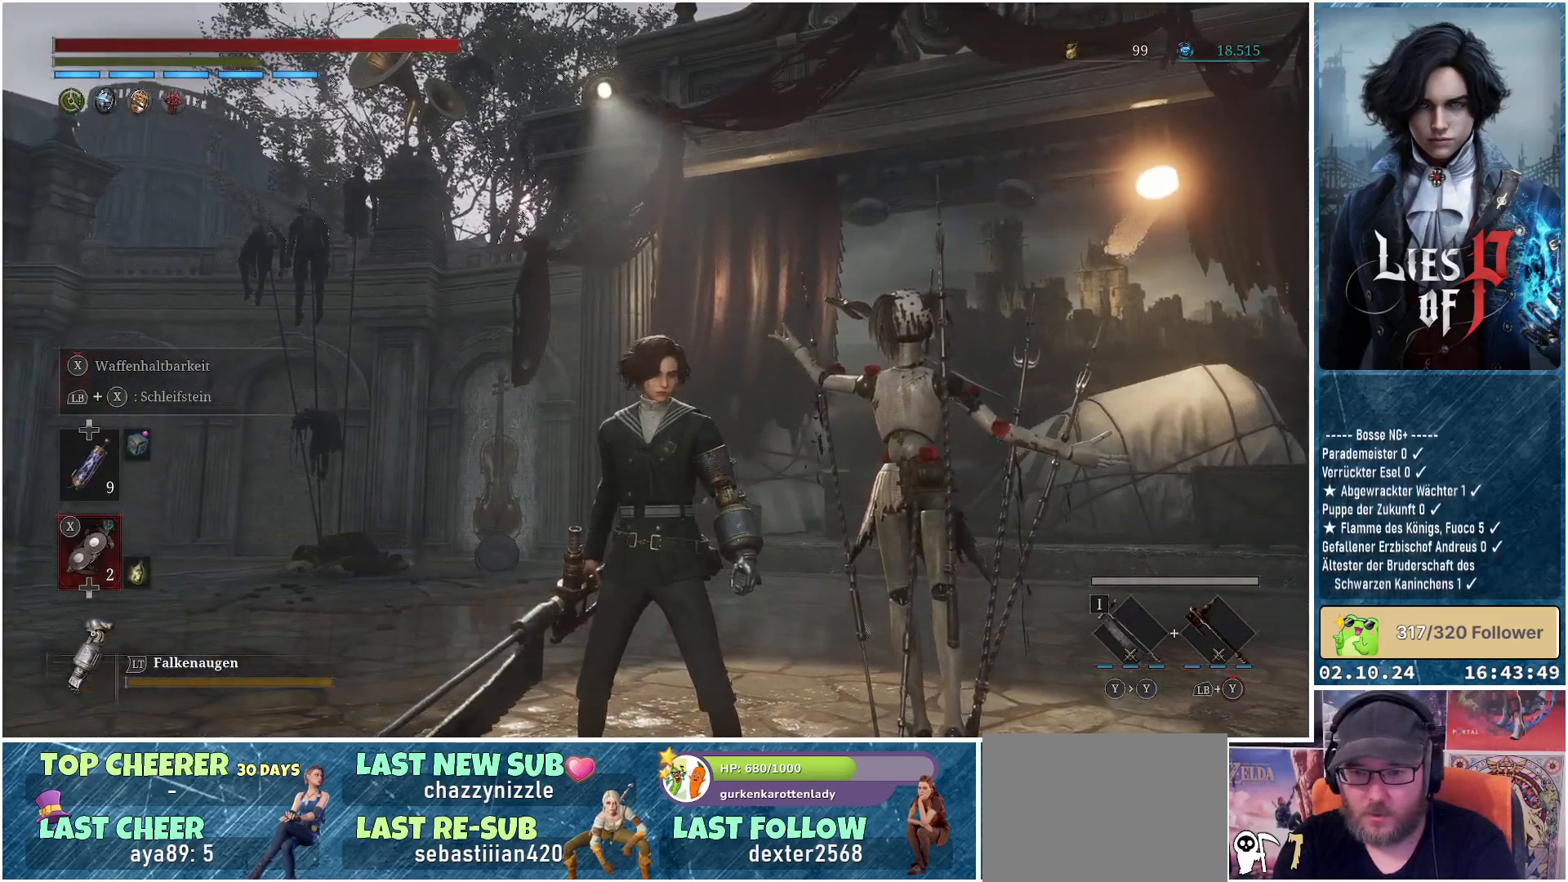
{"buttons": [], "left_stick": "center", "right_stick": "center", "events": []}
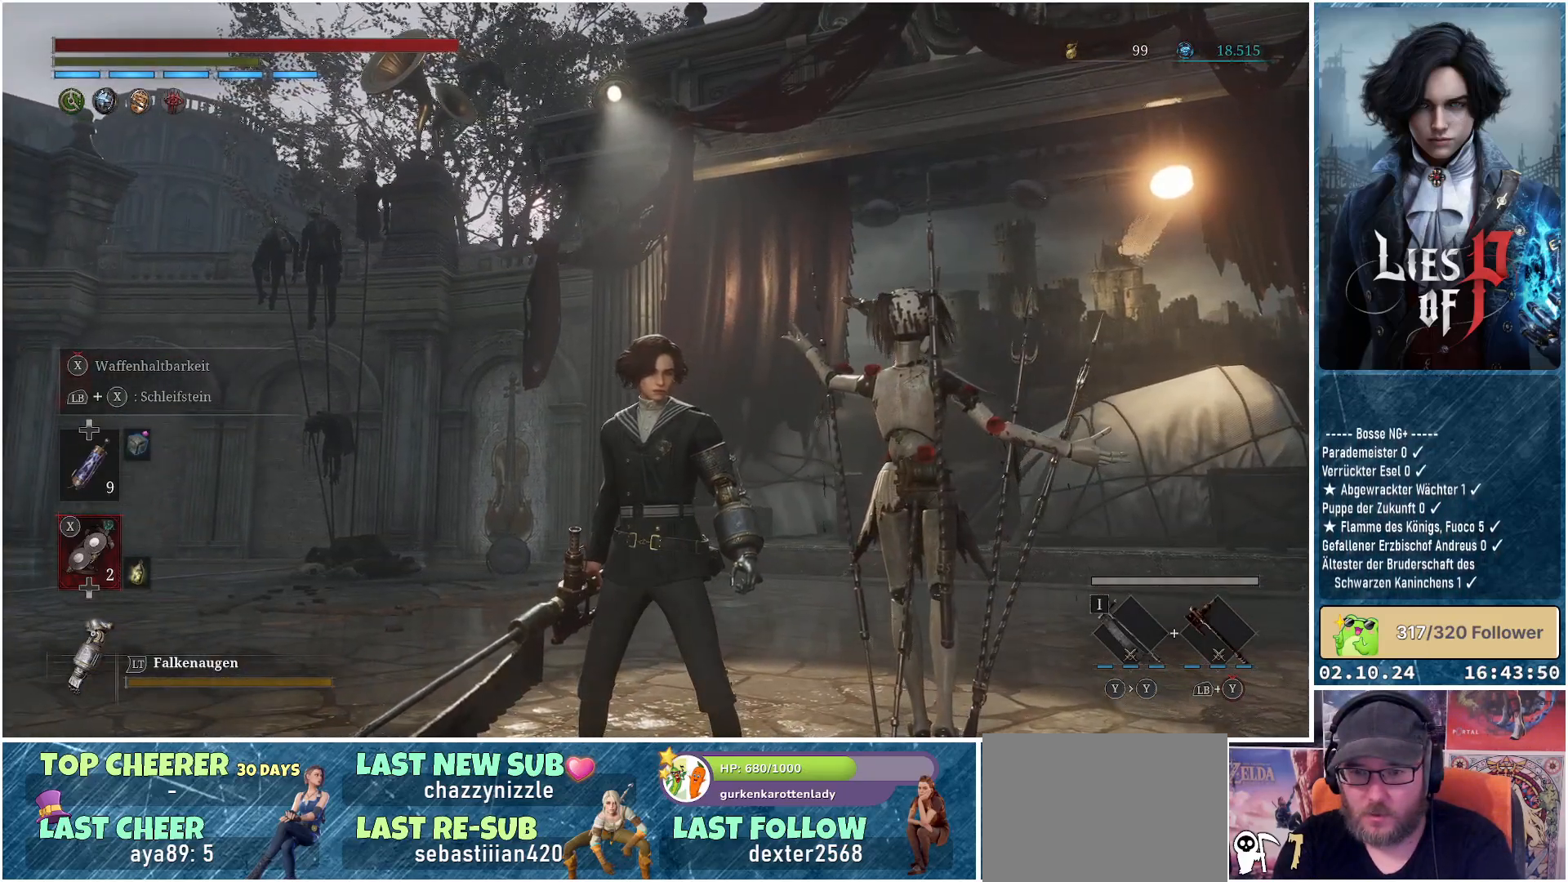
{"buttons": [], "left_stick": "center", "right_stick": "center", "events": []}
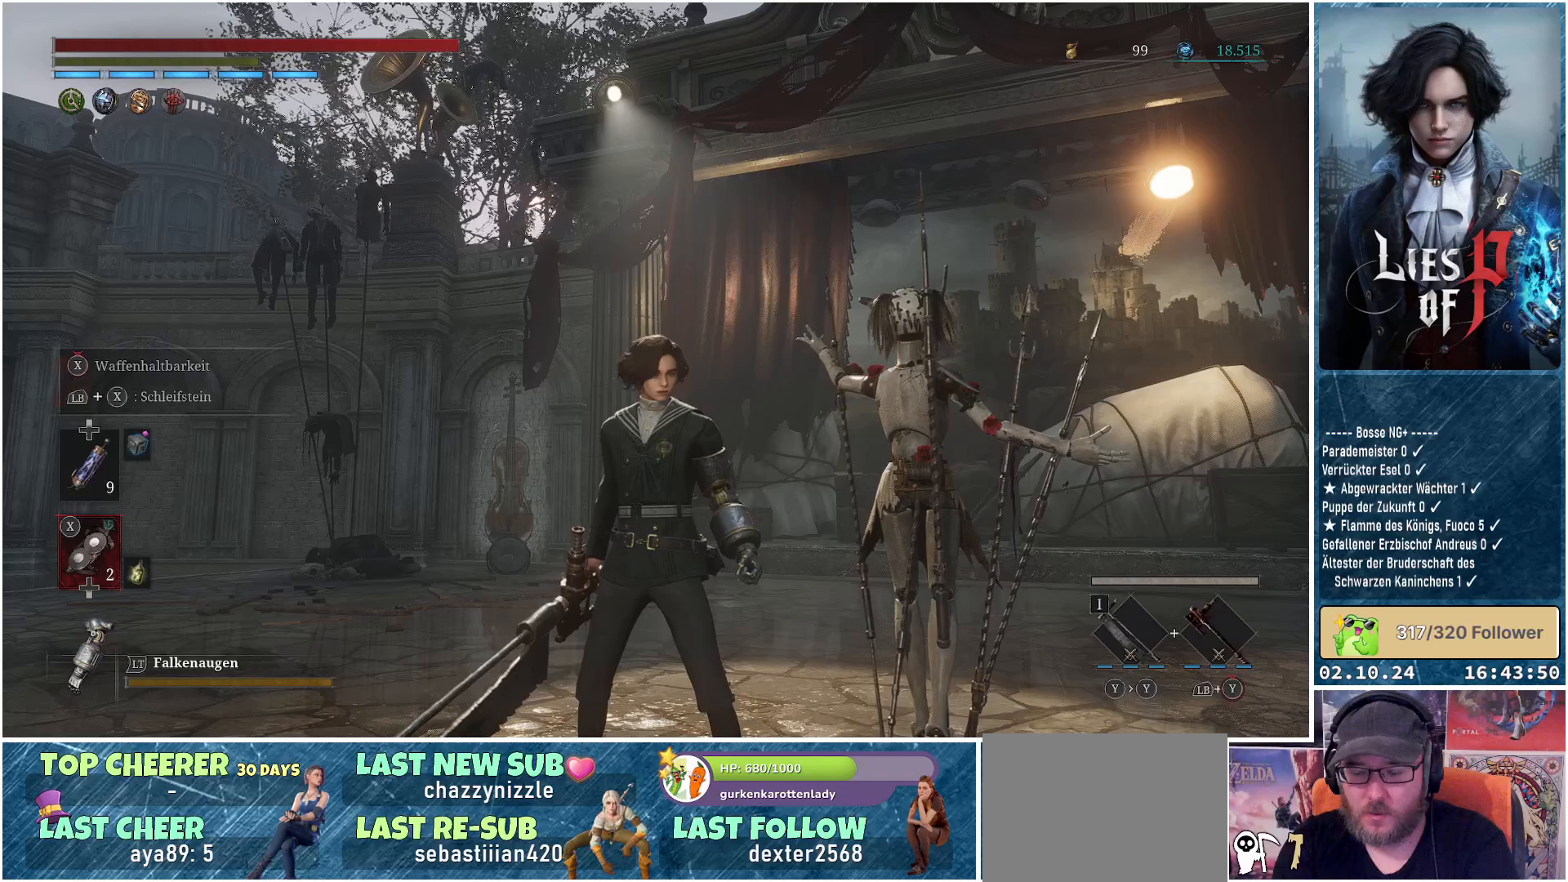
{"buttons": [], "left_stick": "center", "right_stick": "center", "events": [[250, "left_stick", "down"], [367, "left_stick", "center"]]}
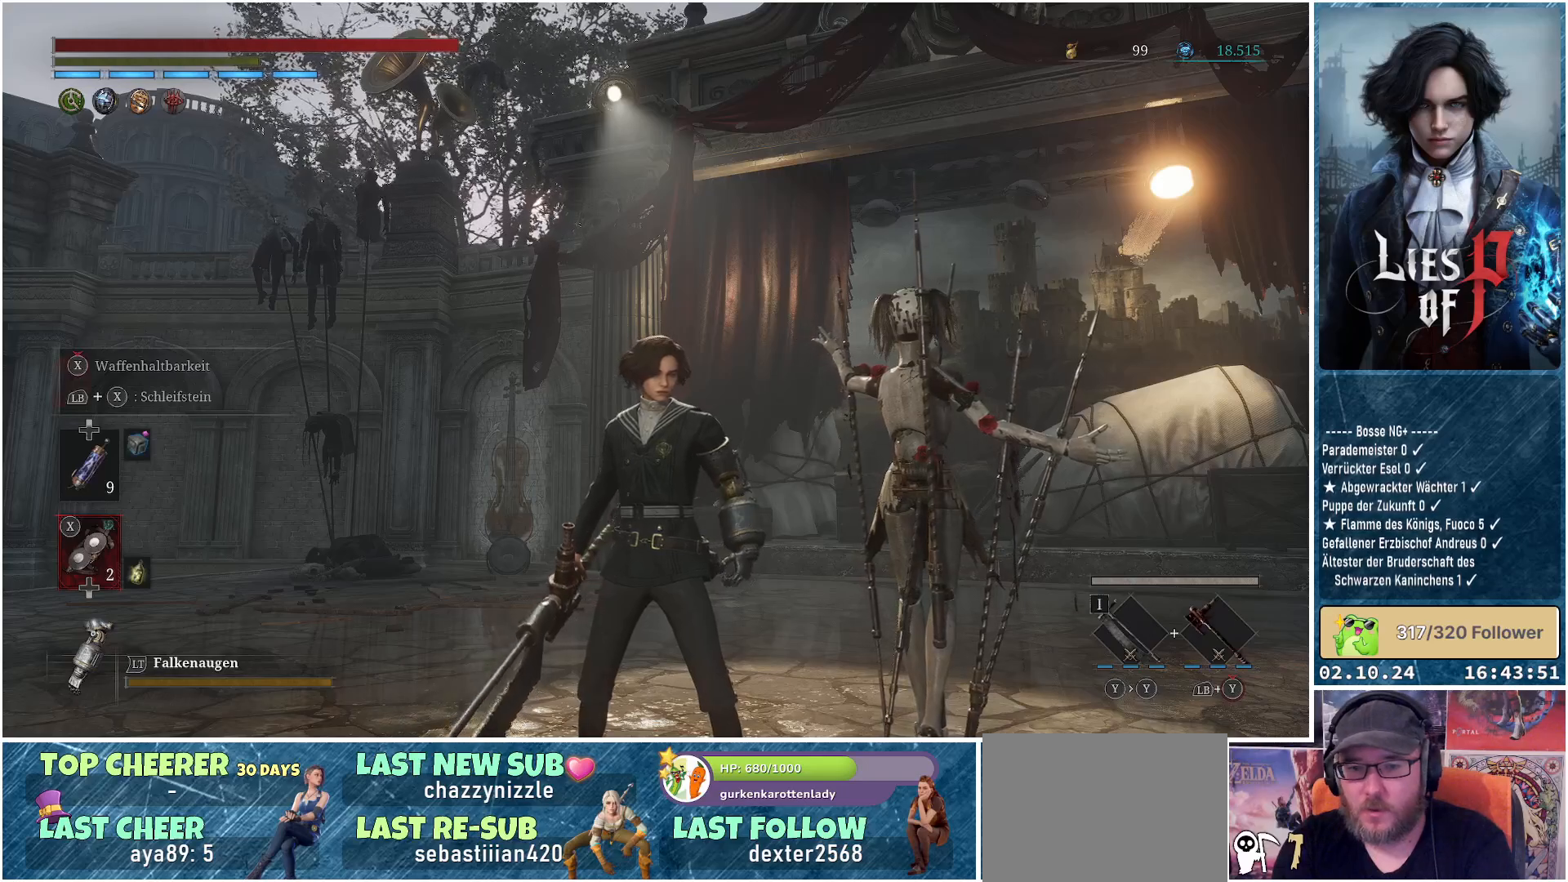
{"buttons": [], "left_stick": "center", "right_stick": "center", "events": [[233, "left_stick", "down"], [233, "right_stick", "left"], [450, "left_stick", "center"], [467, "right_stick", "center"]]}
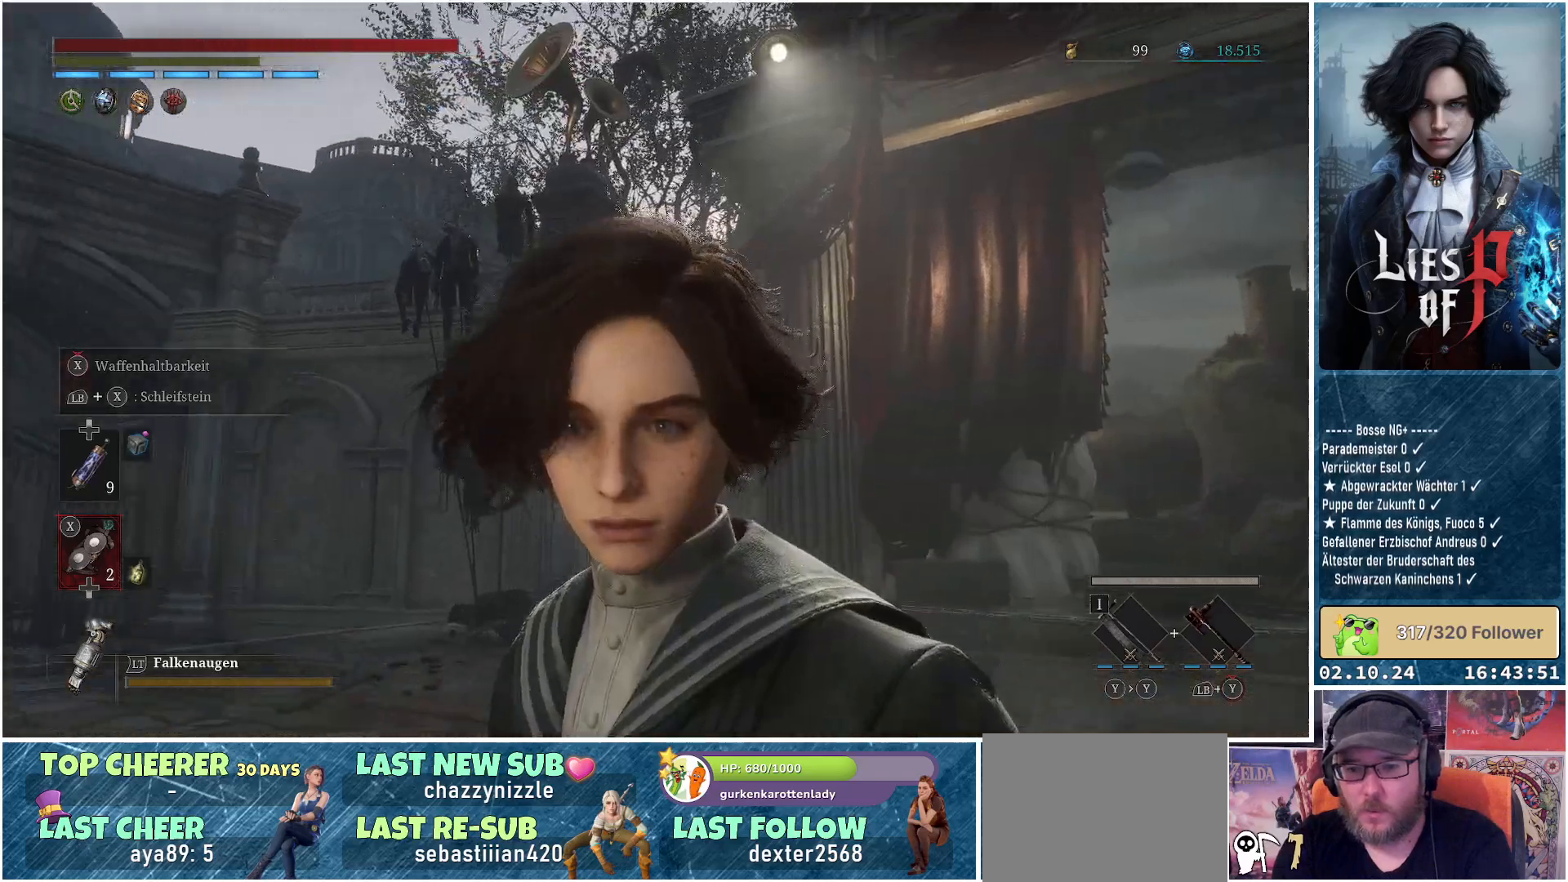
{"buttons": [], "left_stick": "down-left", "right_stick": "center", "events": [[367, "left_stick", "down-left"]]}
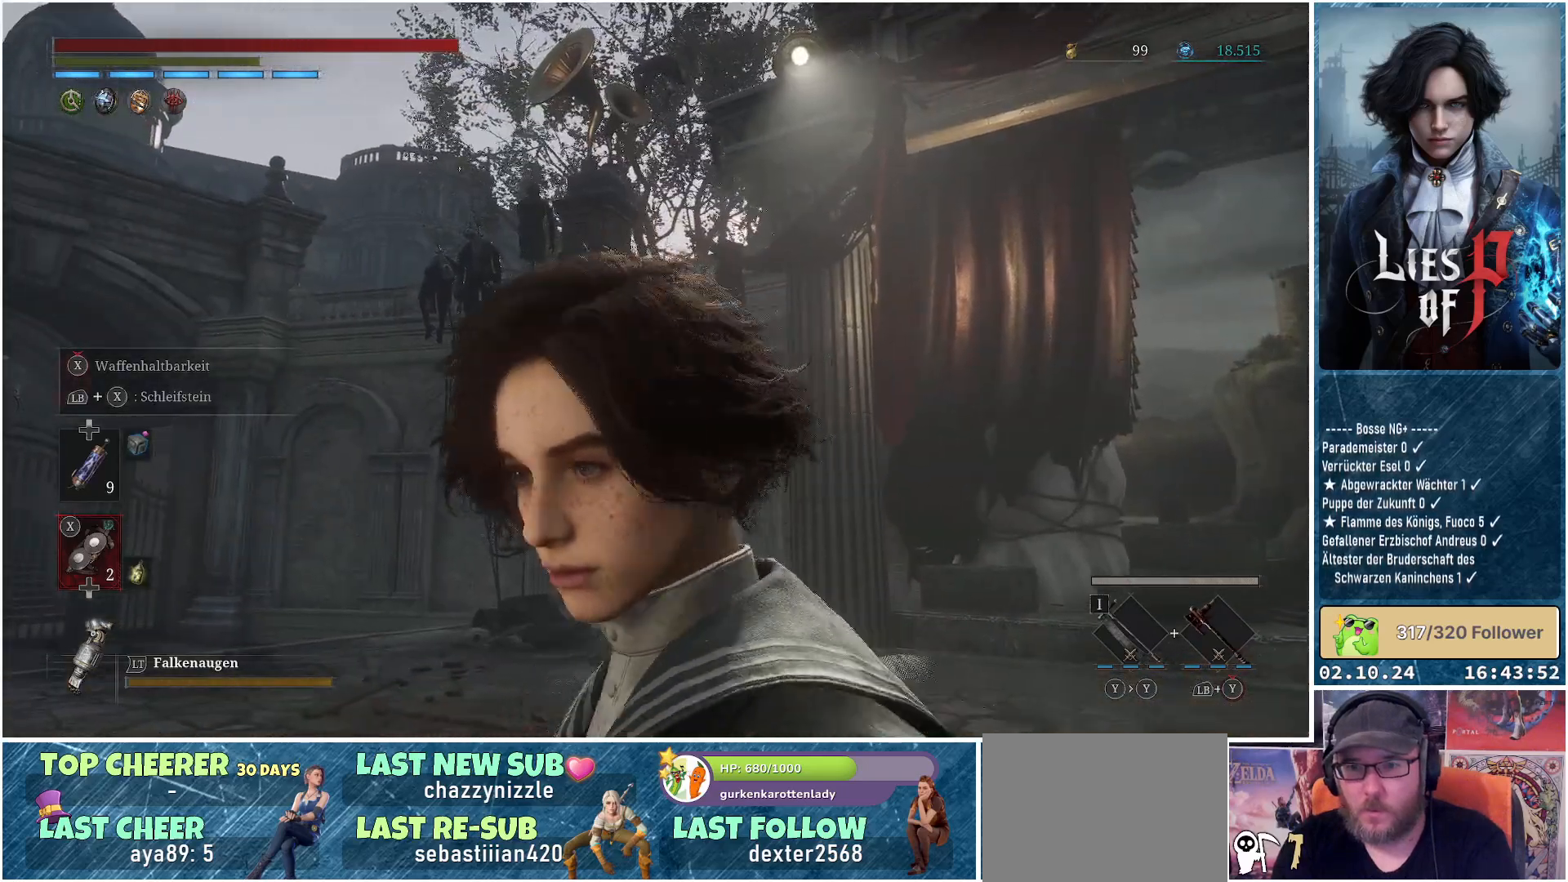
{"buttons": [], "left_stick": "center", "right_stick": "down-right", "events": [[100, "left_stick", "down"], [267, "left_stick", "center"], [467, "right_stick", "down-right"]]}
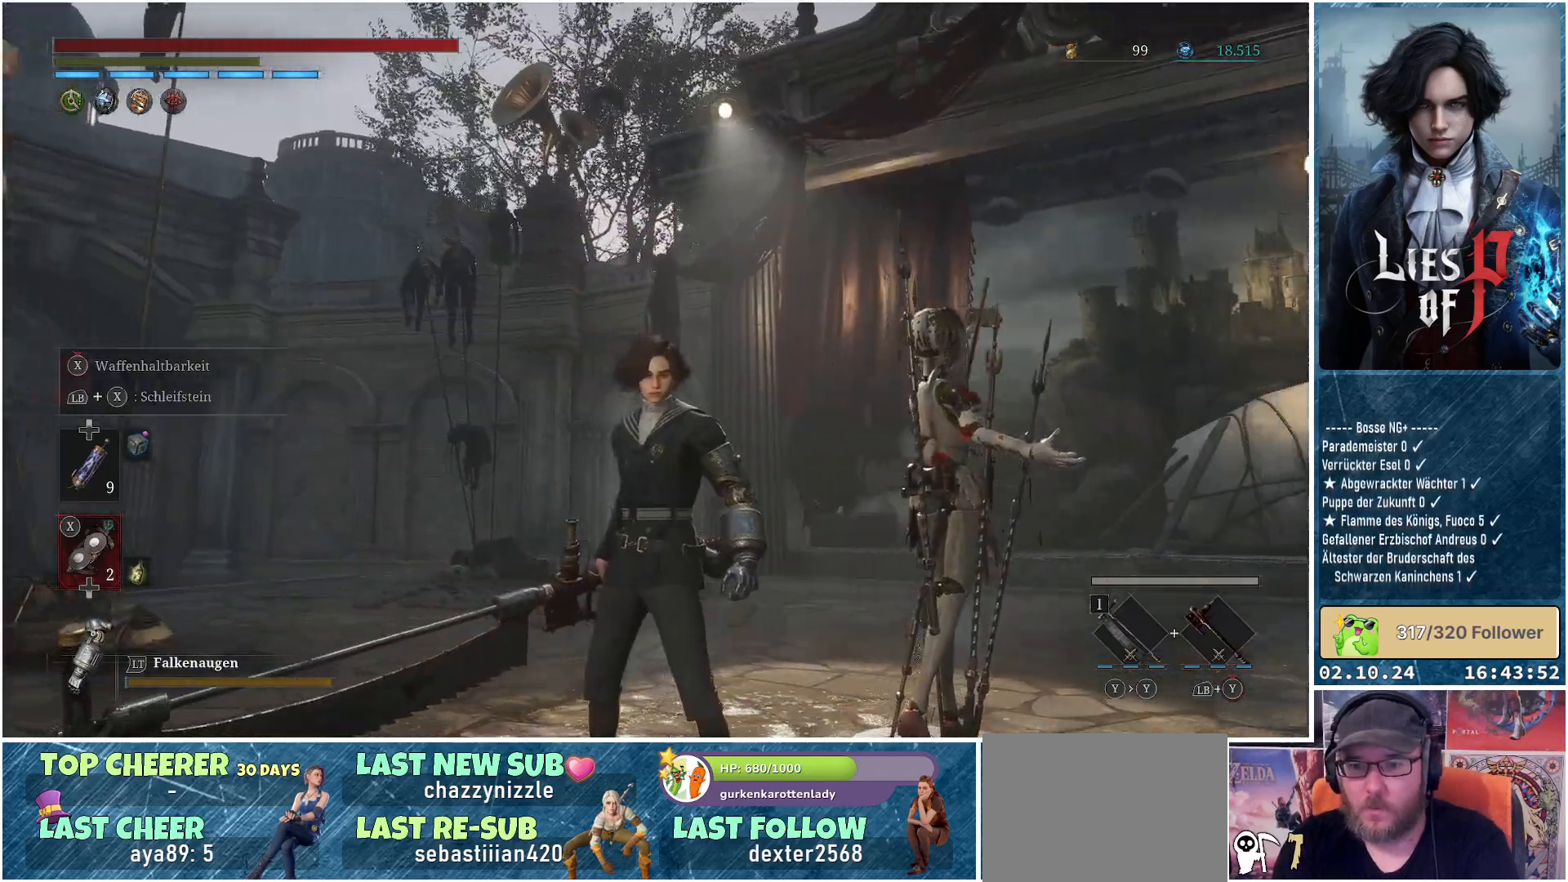
{"buttons": [], "left_stick": "down", "right_stick": "center", "events": [[117, "left_stick", "down-right"], [117, "right_stick", "center"], [233, "left_stick", "center"], [500, "left_stick", "down"]]}